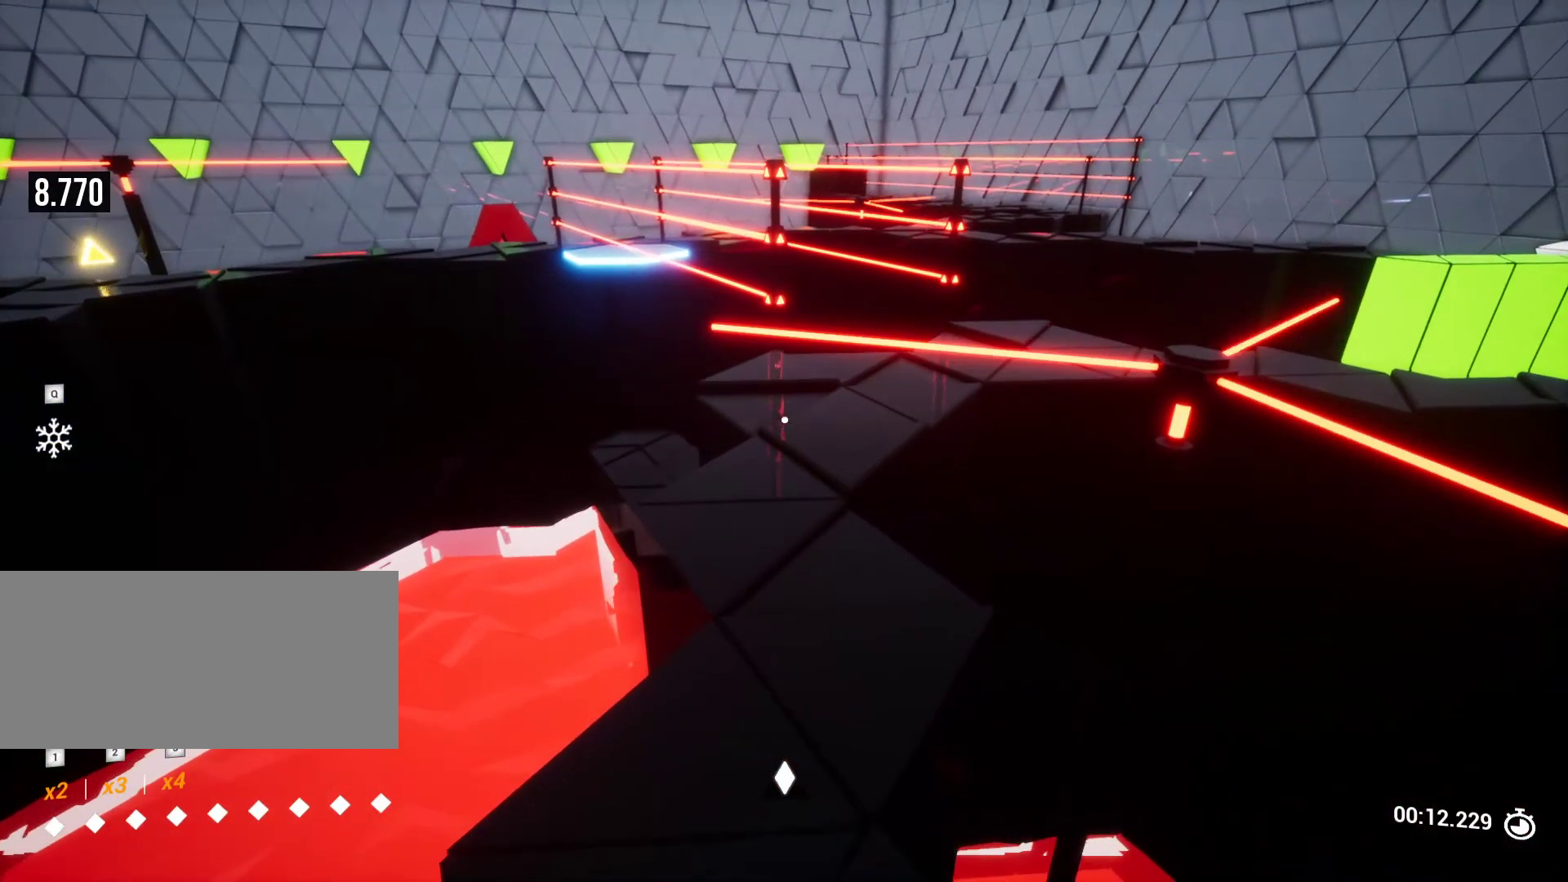
Gameplay with keyboard and mouse; each line is a JSON object with the keys held at the frame after it. "events" lists presses ("down") and releases ("up") of "a", "ctrl", "d", "e", "q", "r", "s", "shift", "space" and "w" between this image and that frame as [ms after this image, input, new state], when the widget could be followed in between. No other keys are recorded. Mouse buttons are not recorded. Not read: mouse_move.
{"keys": ["w"], "events": [[17, "w", "down"]]}
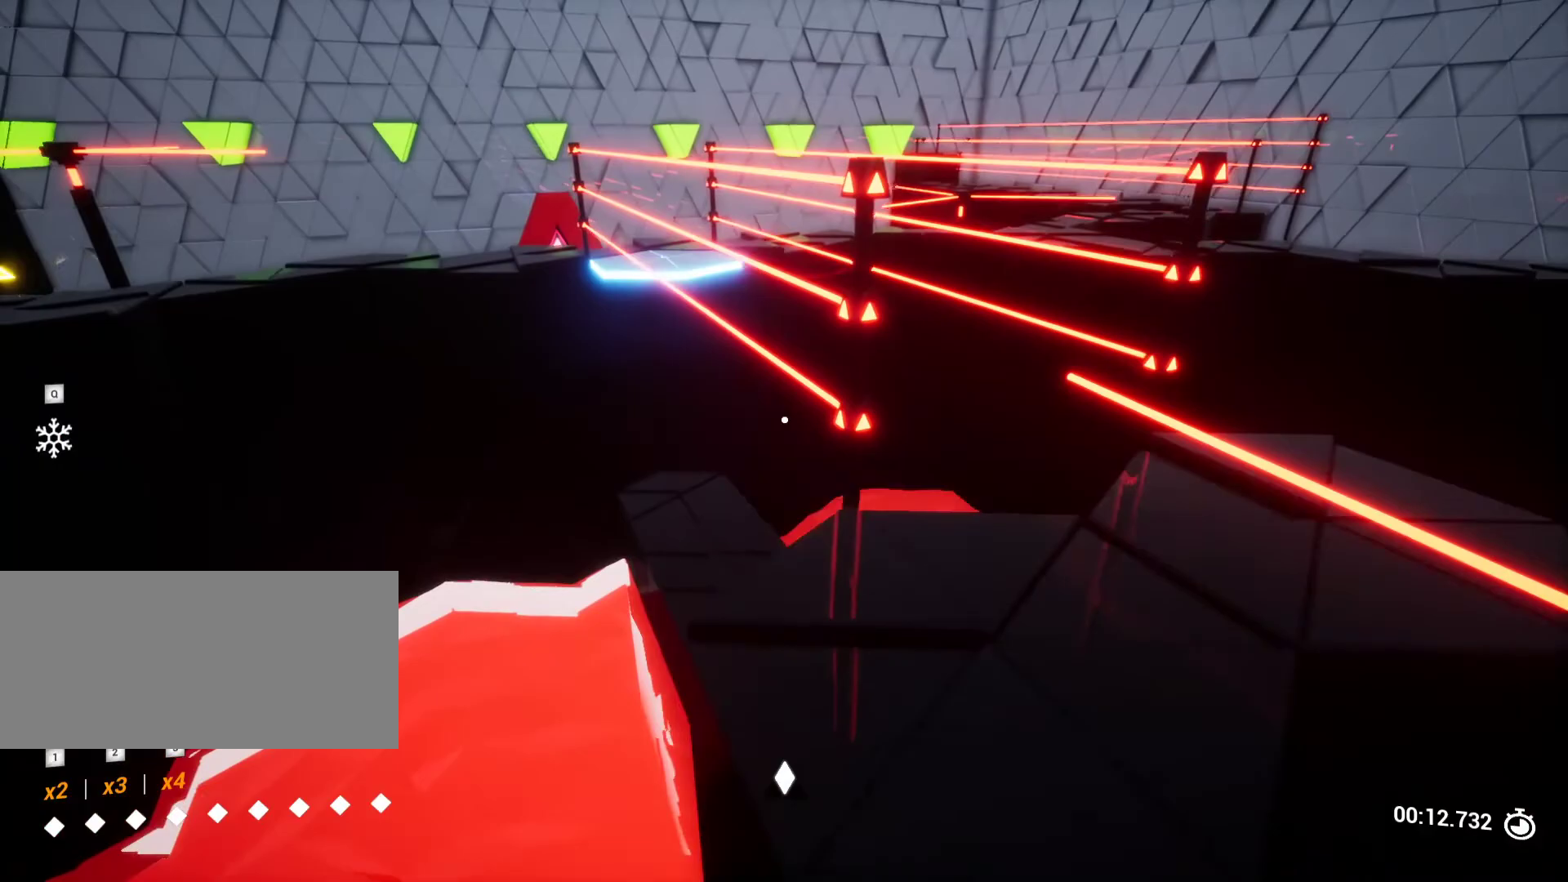
{"keys": ["w"], "events": []}
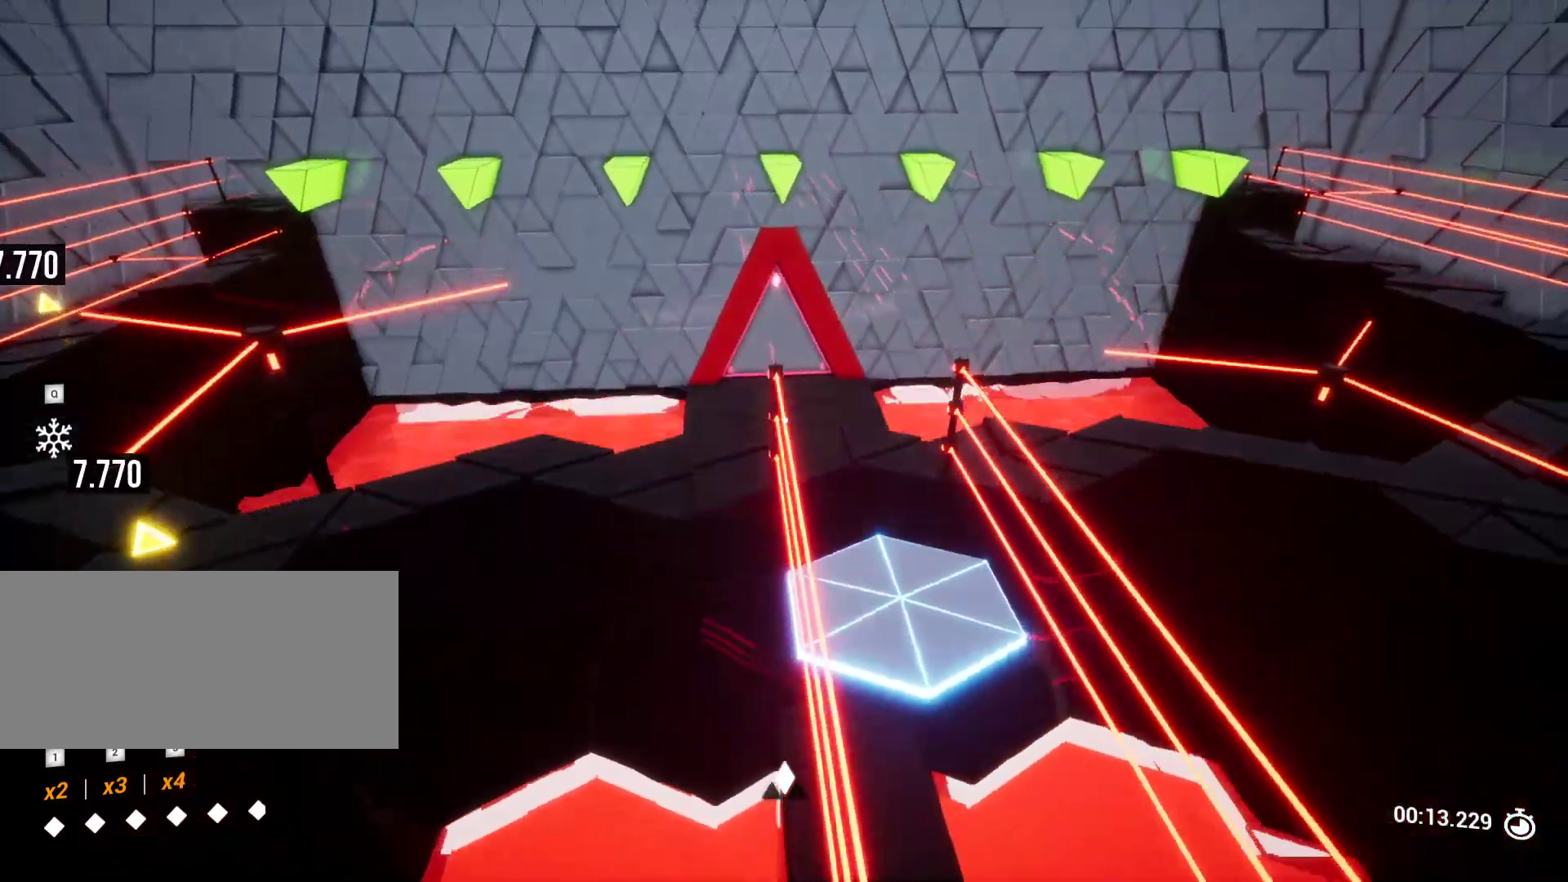
{"keys": [], "events": [[50, "d", "down"], [200, "d", "up"], [283, "w", "up"]]}
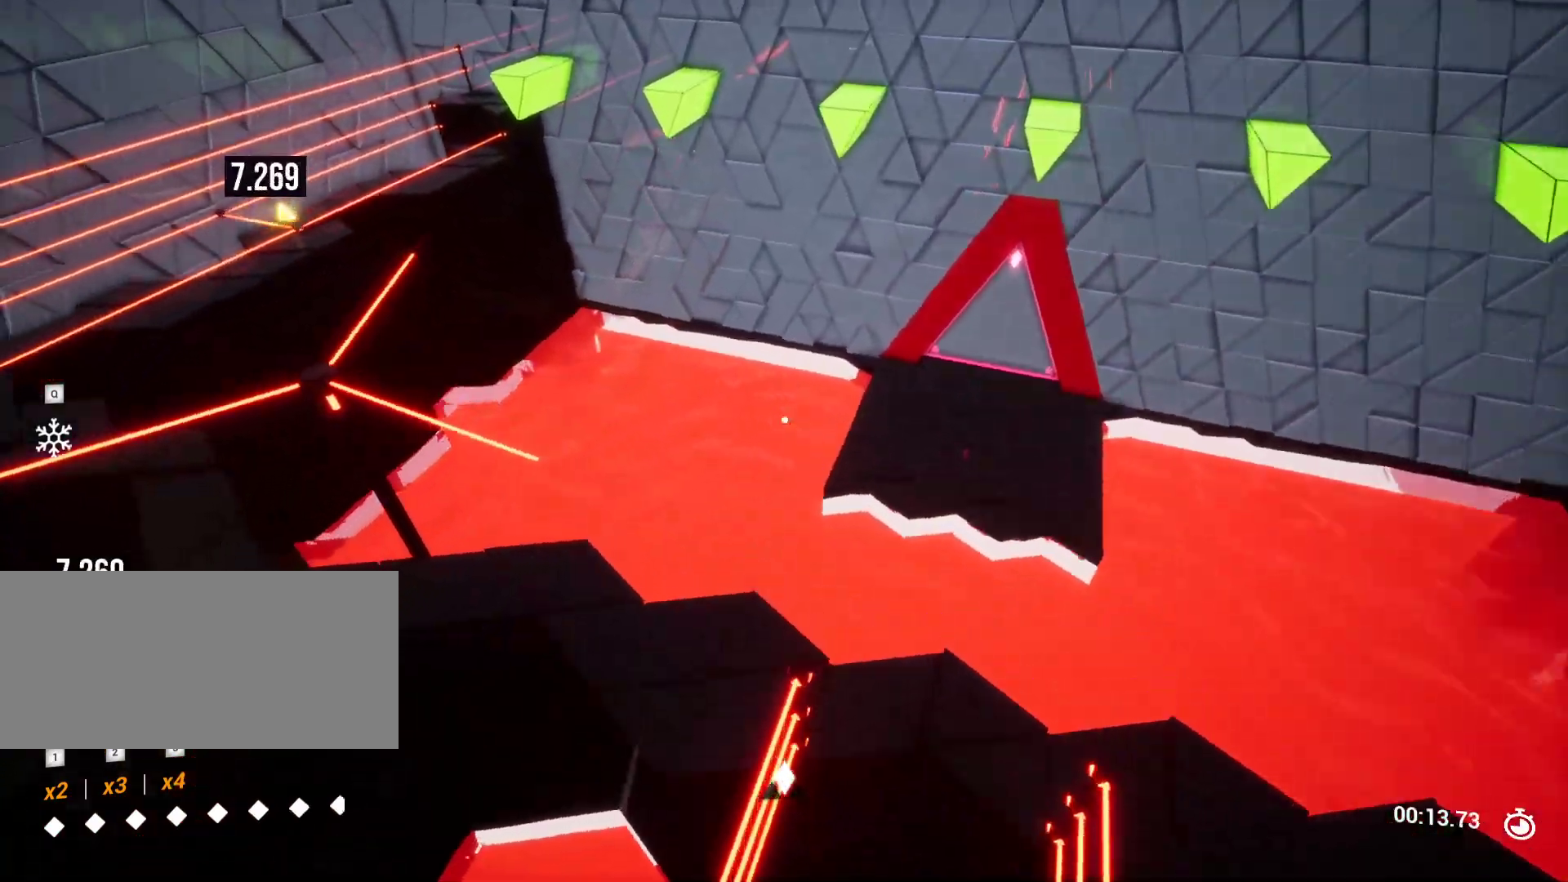
{"keys": ["w"], "events": [[117, "a", "down"], [167, "s", "down"], [217, "s", "up"], [317, "a", "up"], [483, "w", "down"]]}
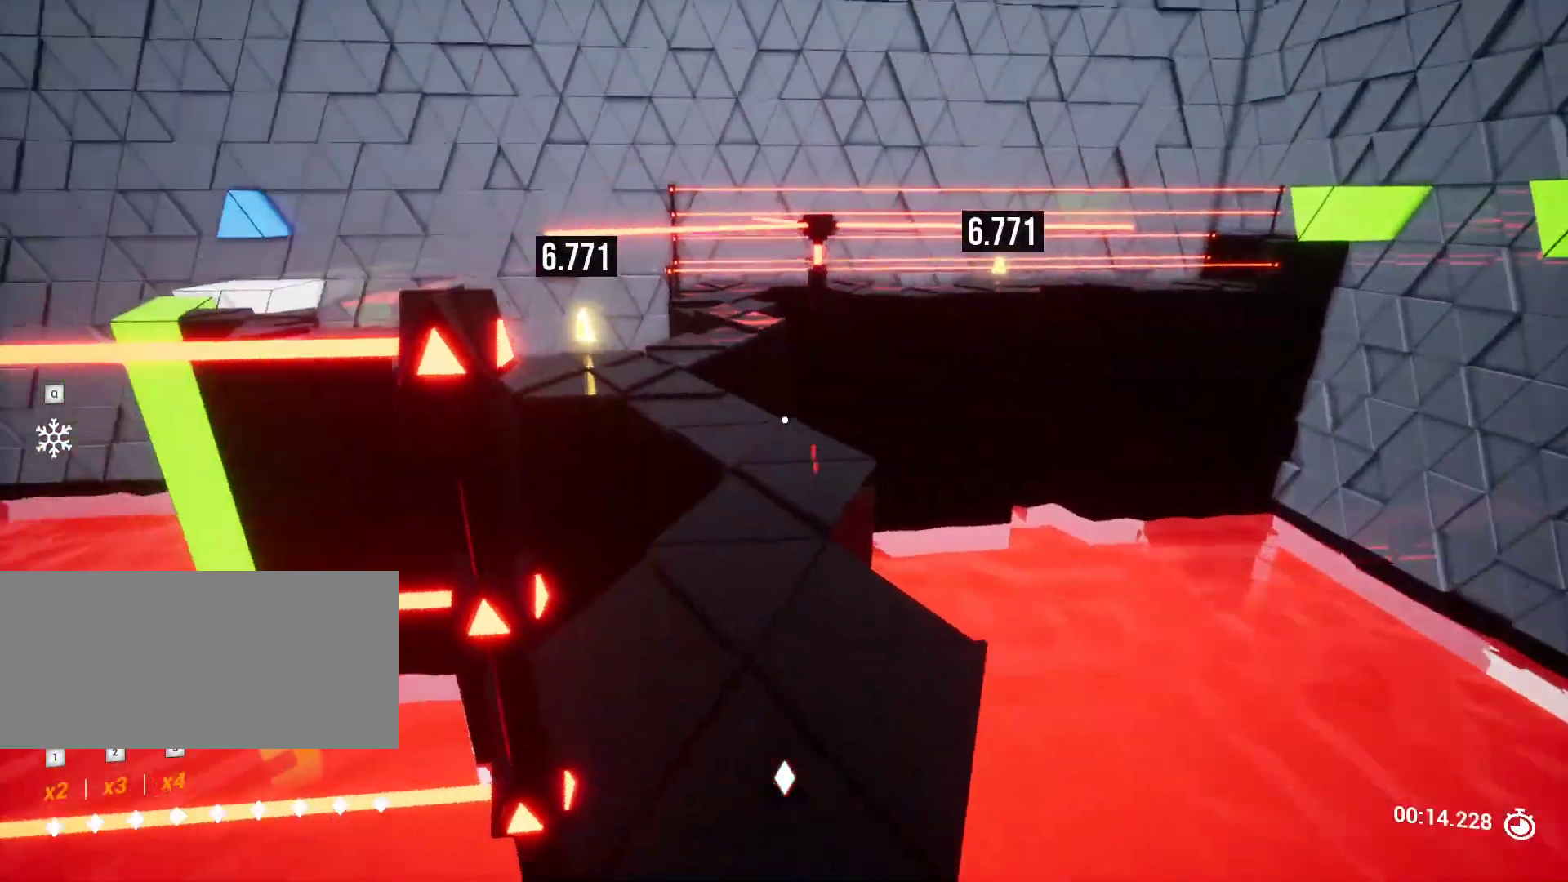
{"keys": ["w"], "events": []}
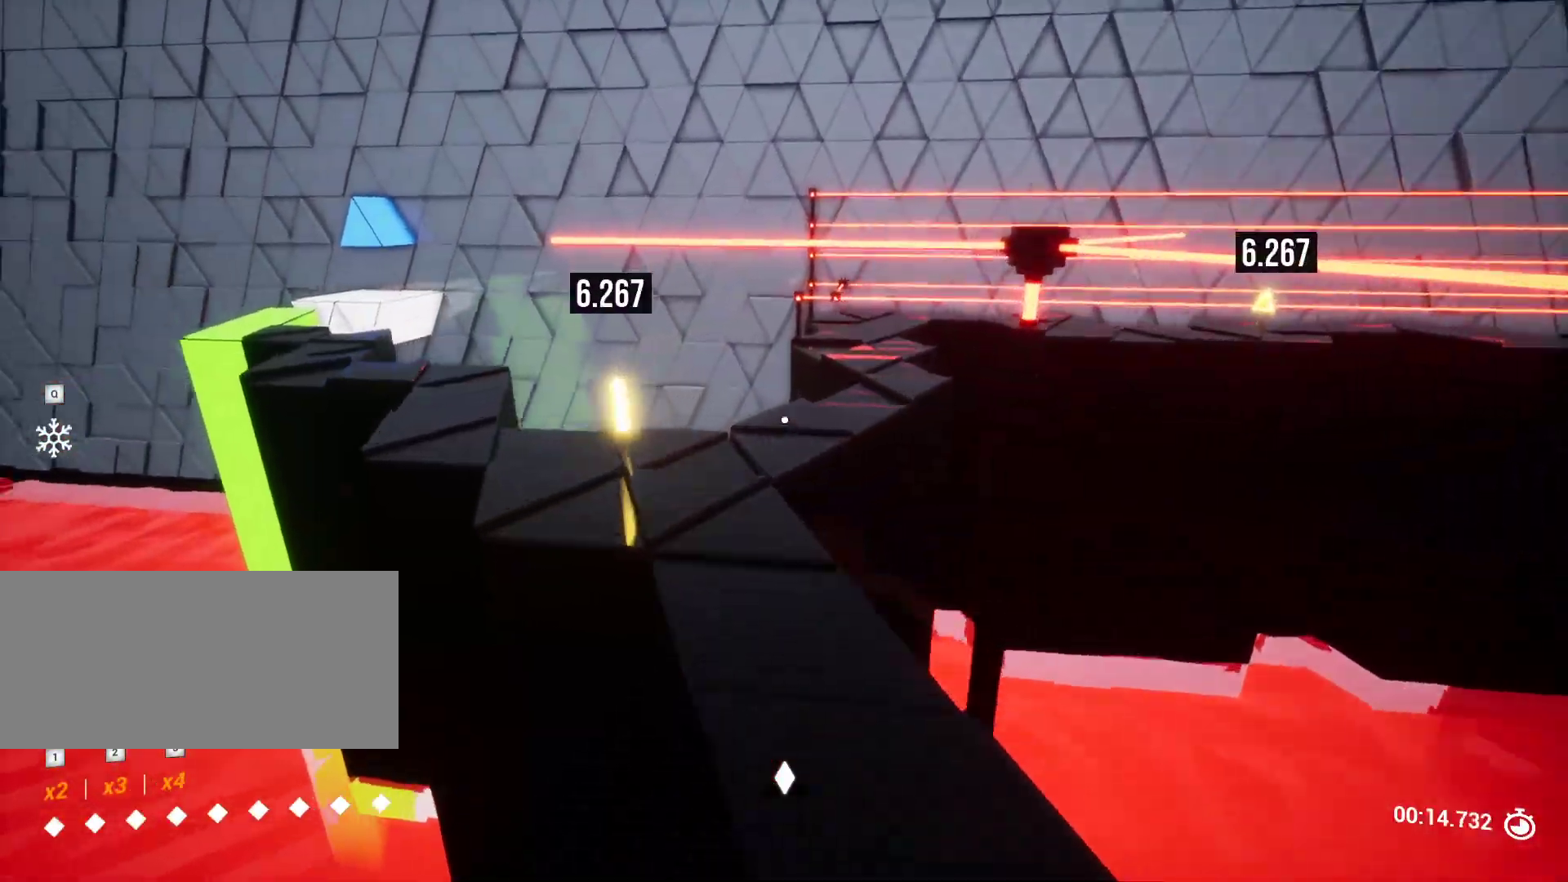
{"keys": [], "events": [[250, "a", "down"], [433, "w", "up"], [483, "a", "up"]]}
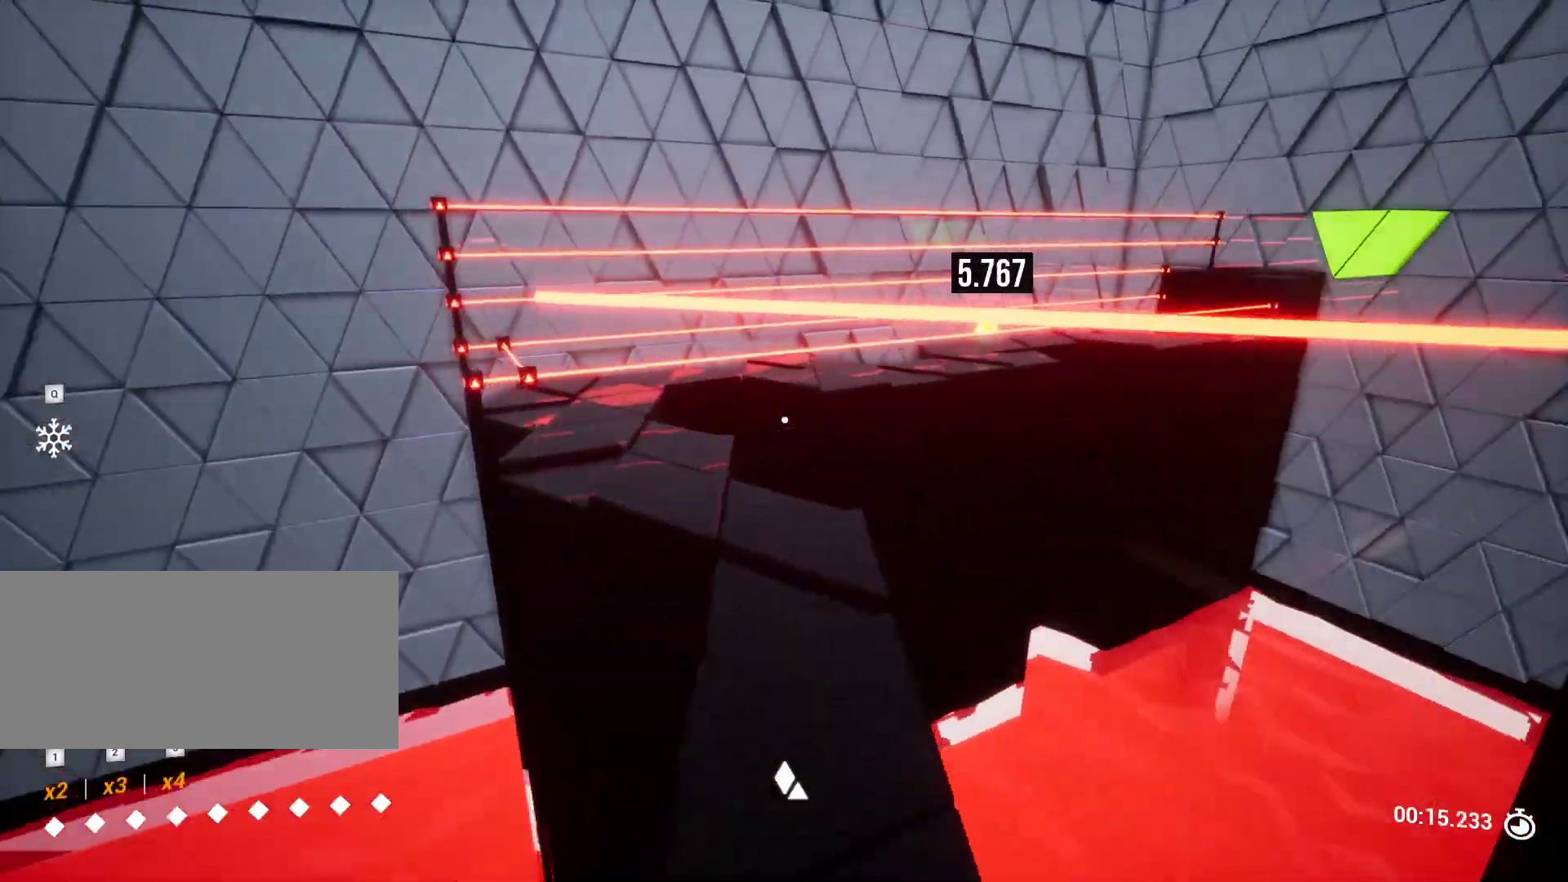
{"keys": ["w"], "events": [[350, "w", "down"]]}
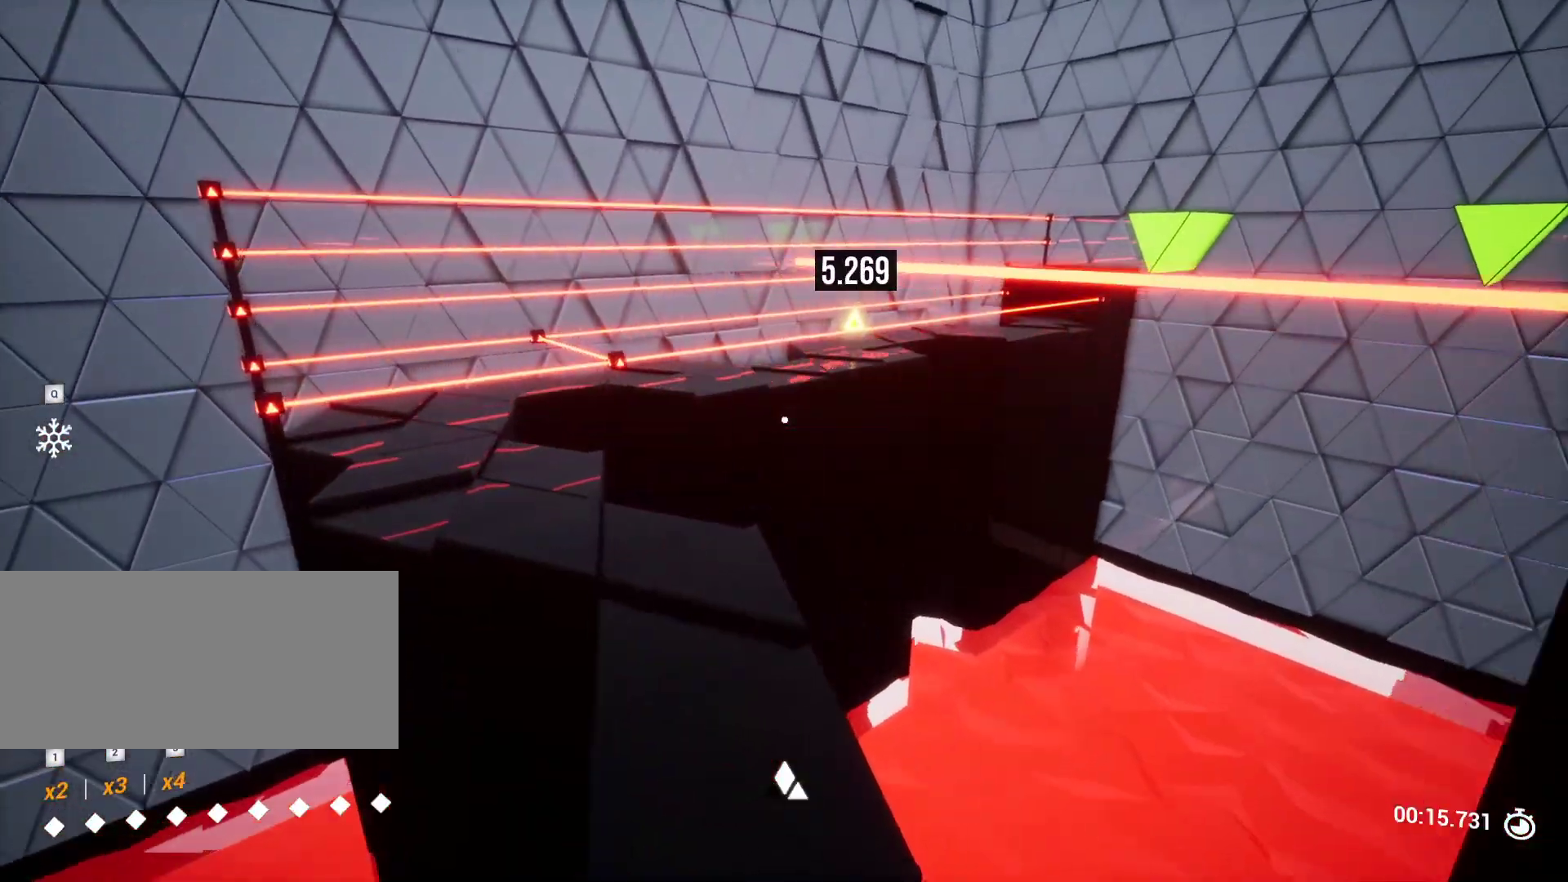
{"keys": [], "events": [[33, "a", "down"], [133, "a", "up"], [467, "w", "up"]]}
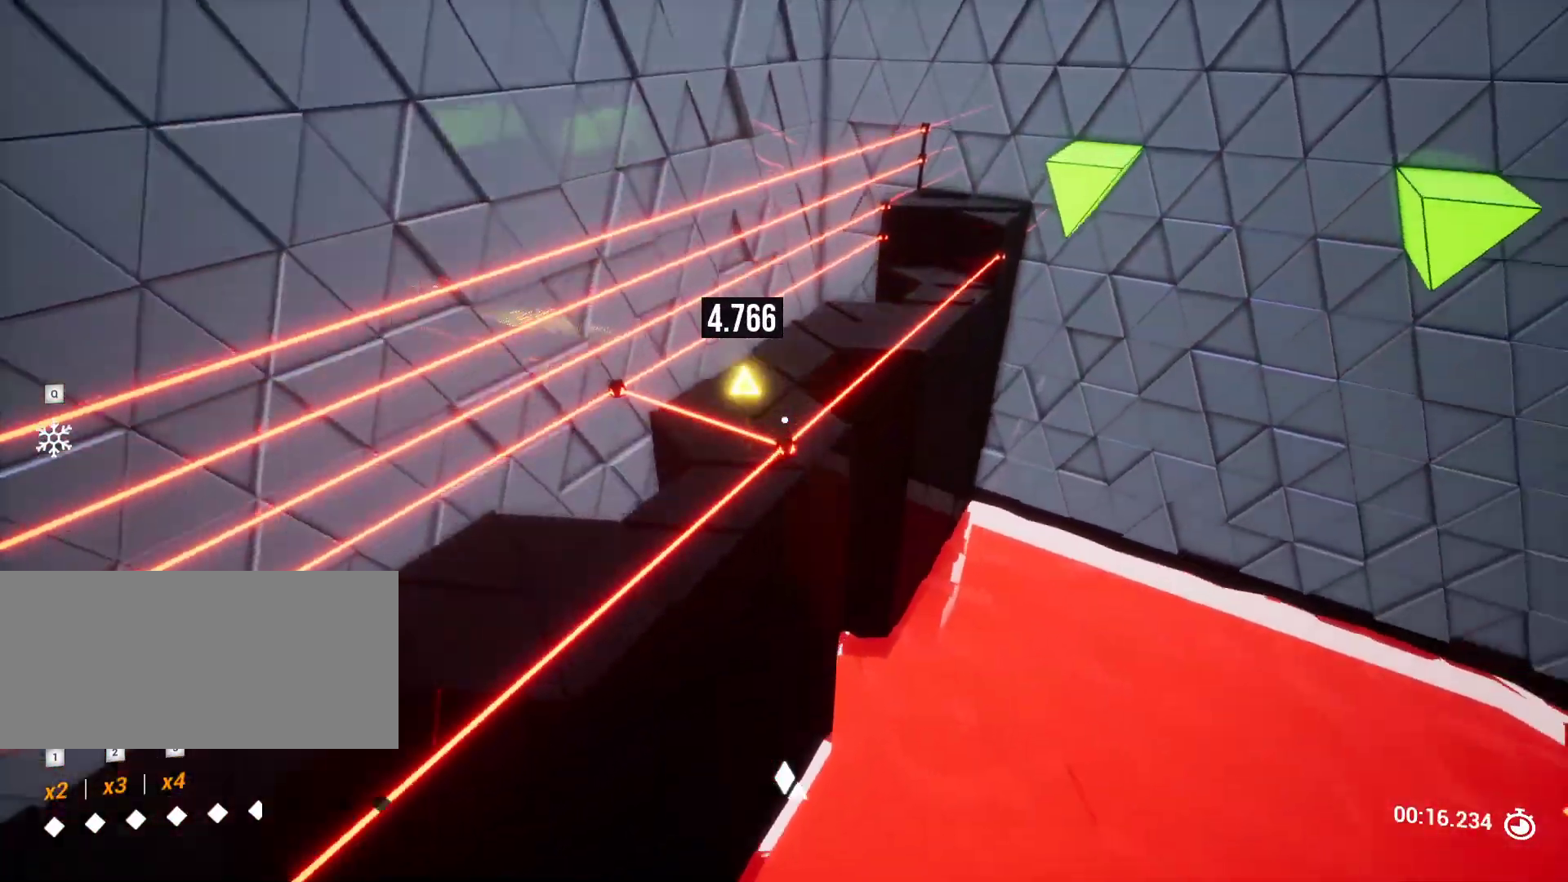
{"keys": [], "events": [[233, "s", "down"], [283, "d", "down"], [333, "d", "up"], [383, "s", "up"]]}
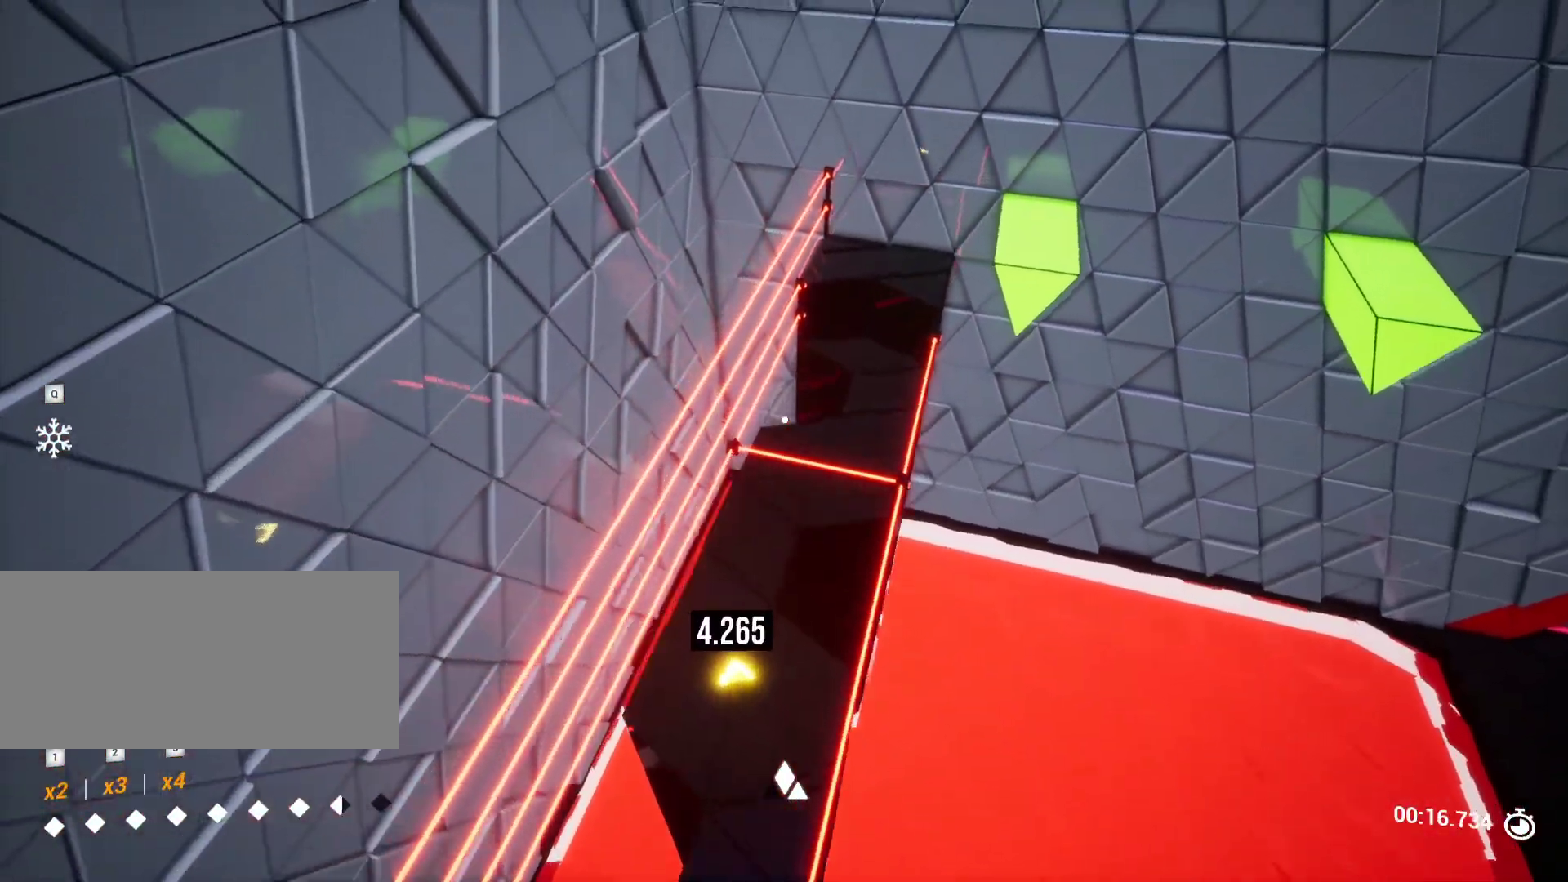
{"keys": [], "events": [[300, "d", "down"], [400, "d", "up"]]}
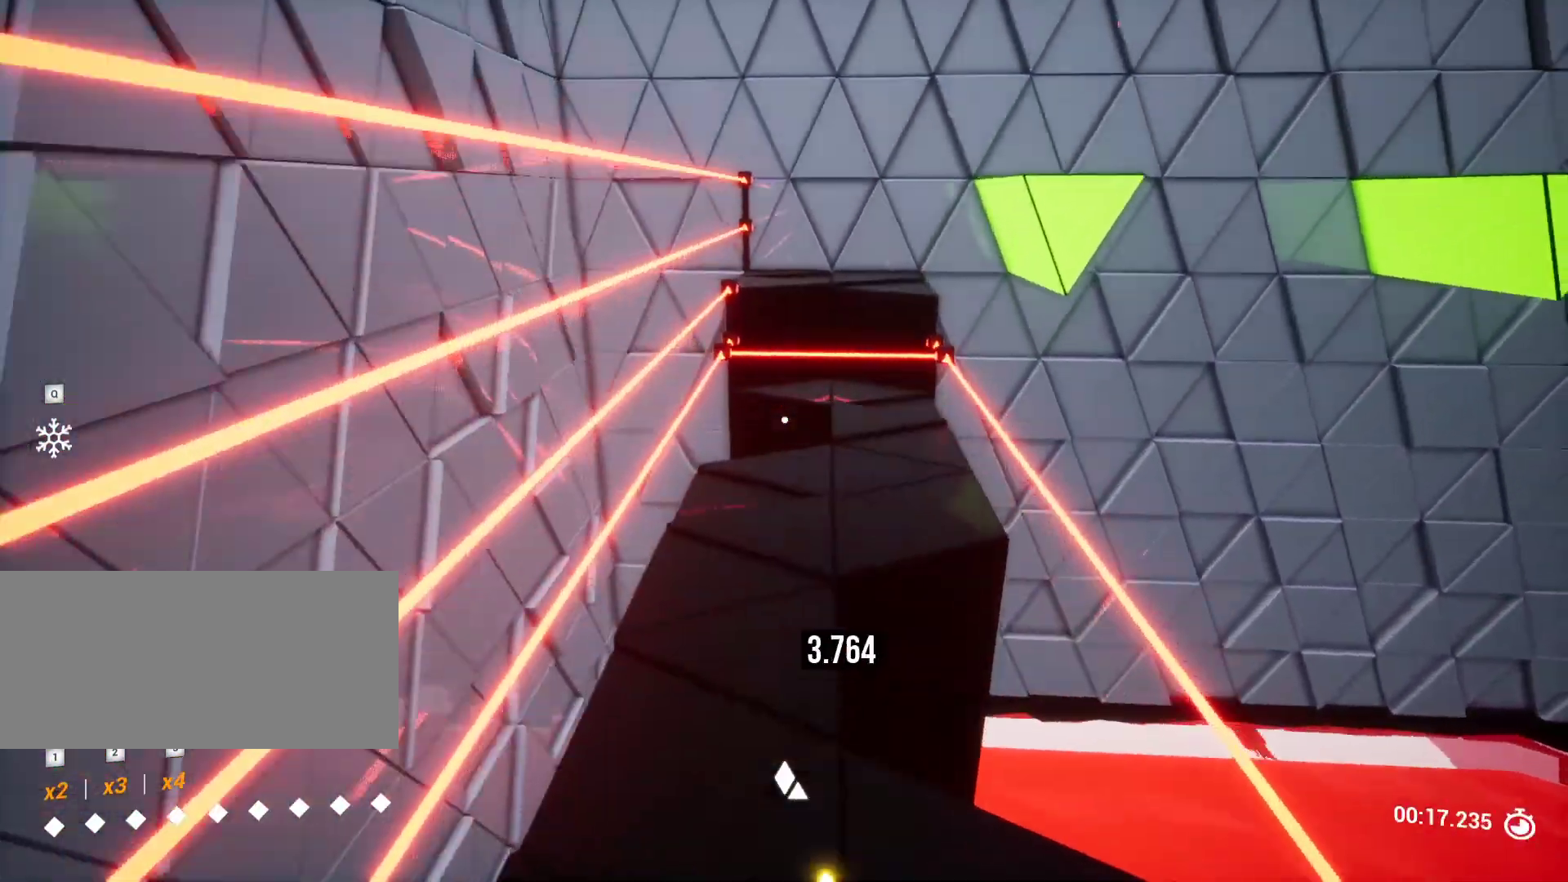
{"keys": ["w"], "events": [[17, "w", "down"]]}
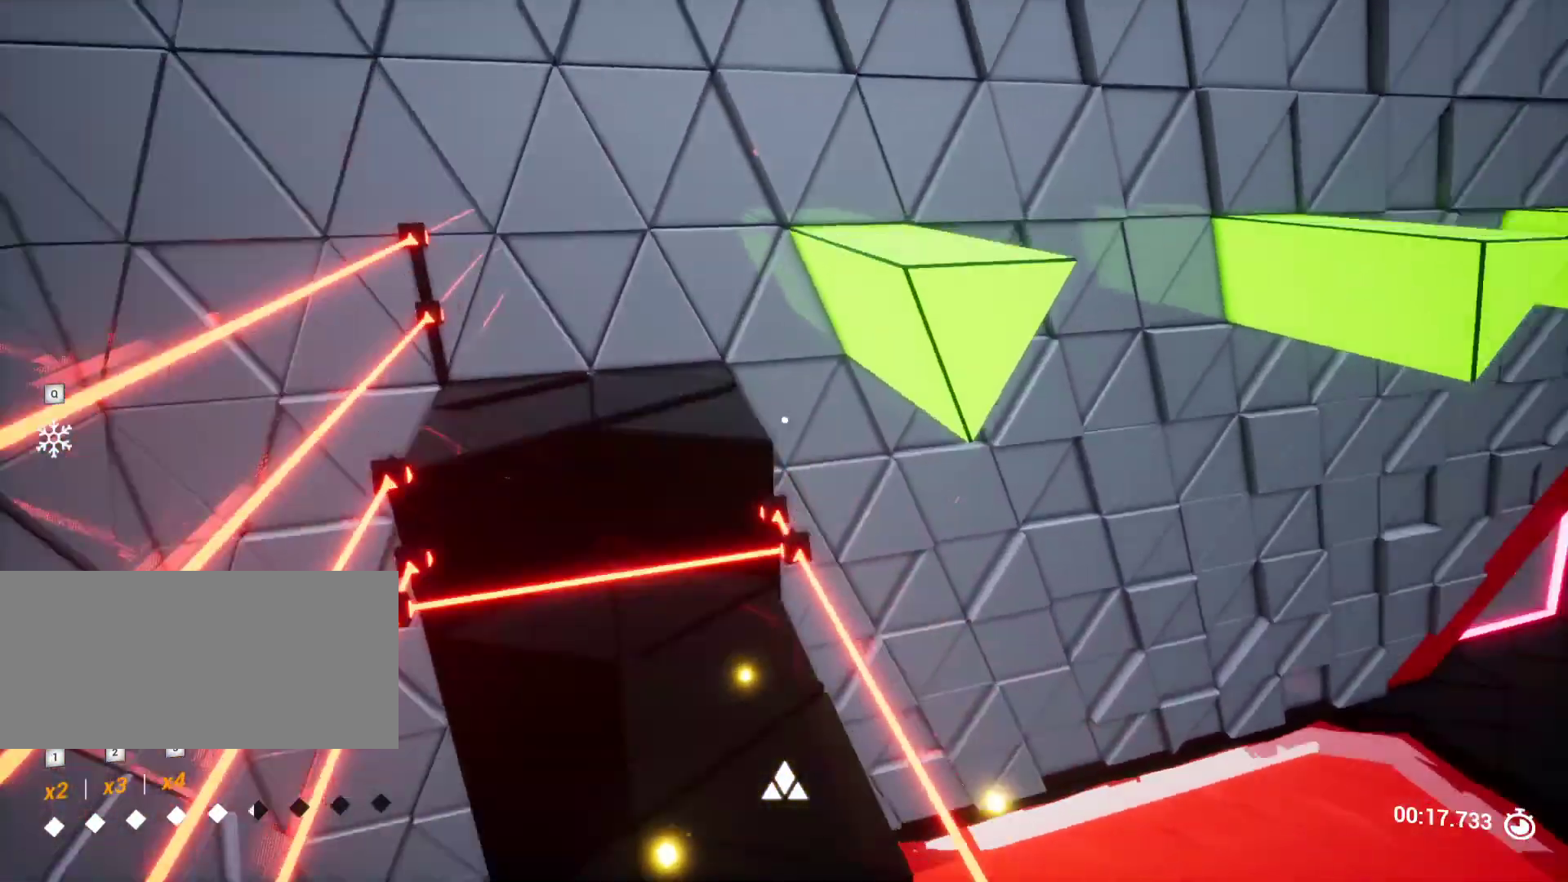
{"keys": ["s"], "events": [[150, "w", "up"], [267, "d", "down"], [383, "d", "up"], [483, "s", "down"]]}
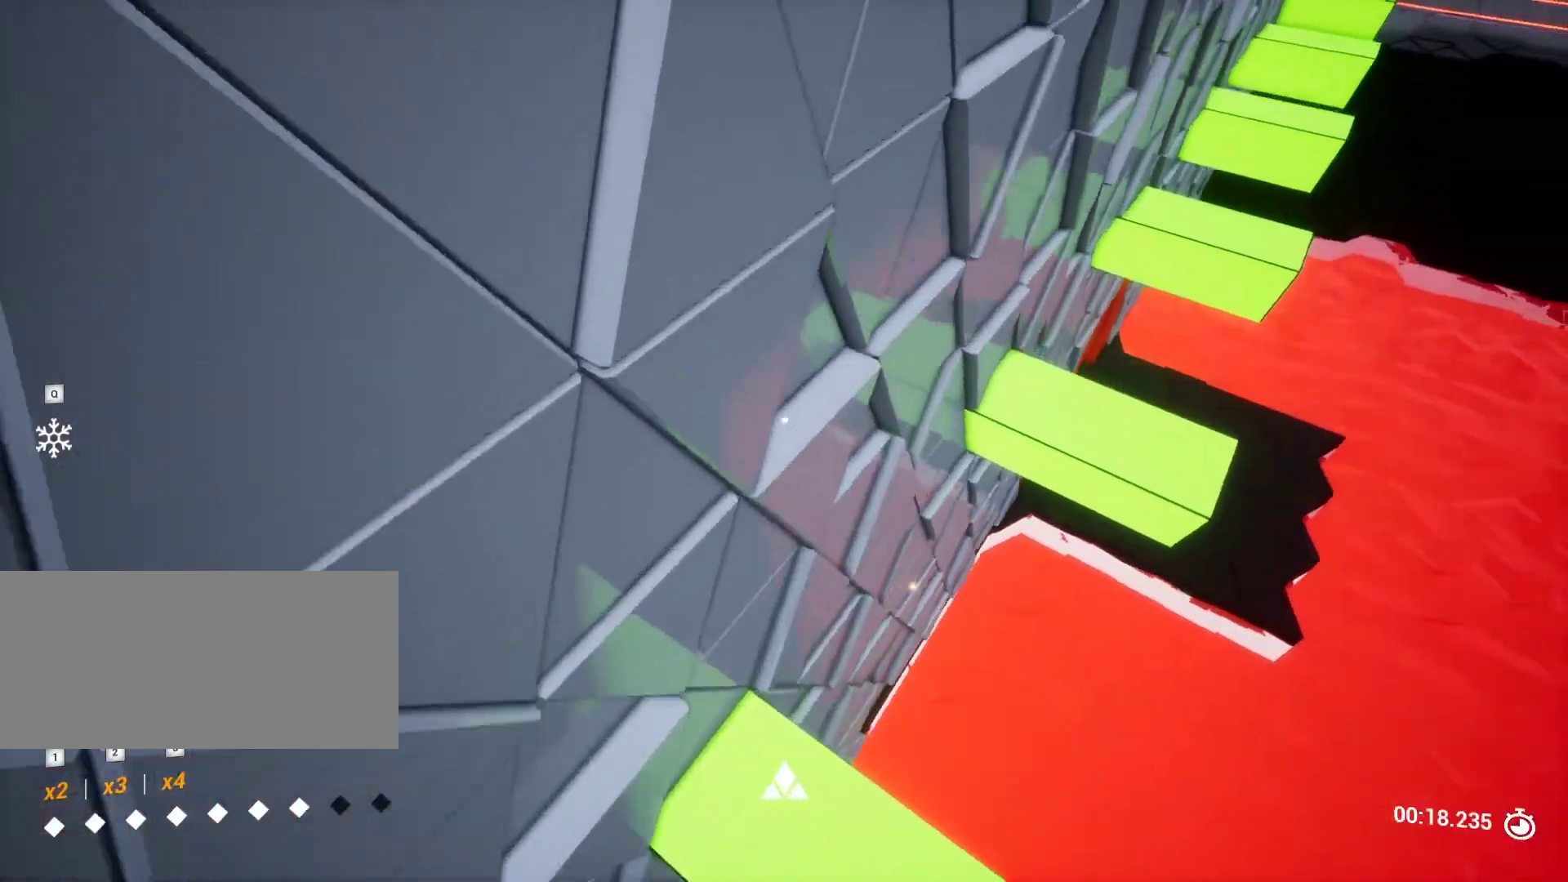
{"keys": ["w"], "events": [[33, "d", "down"], [167, "d", "up"], [300, "s", "up"], [450, "w", "down"]]}
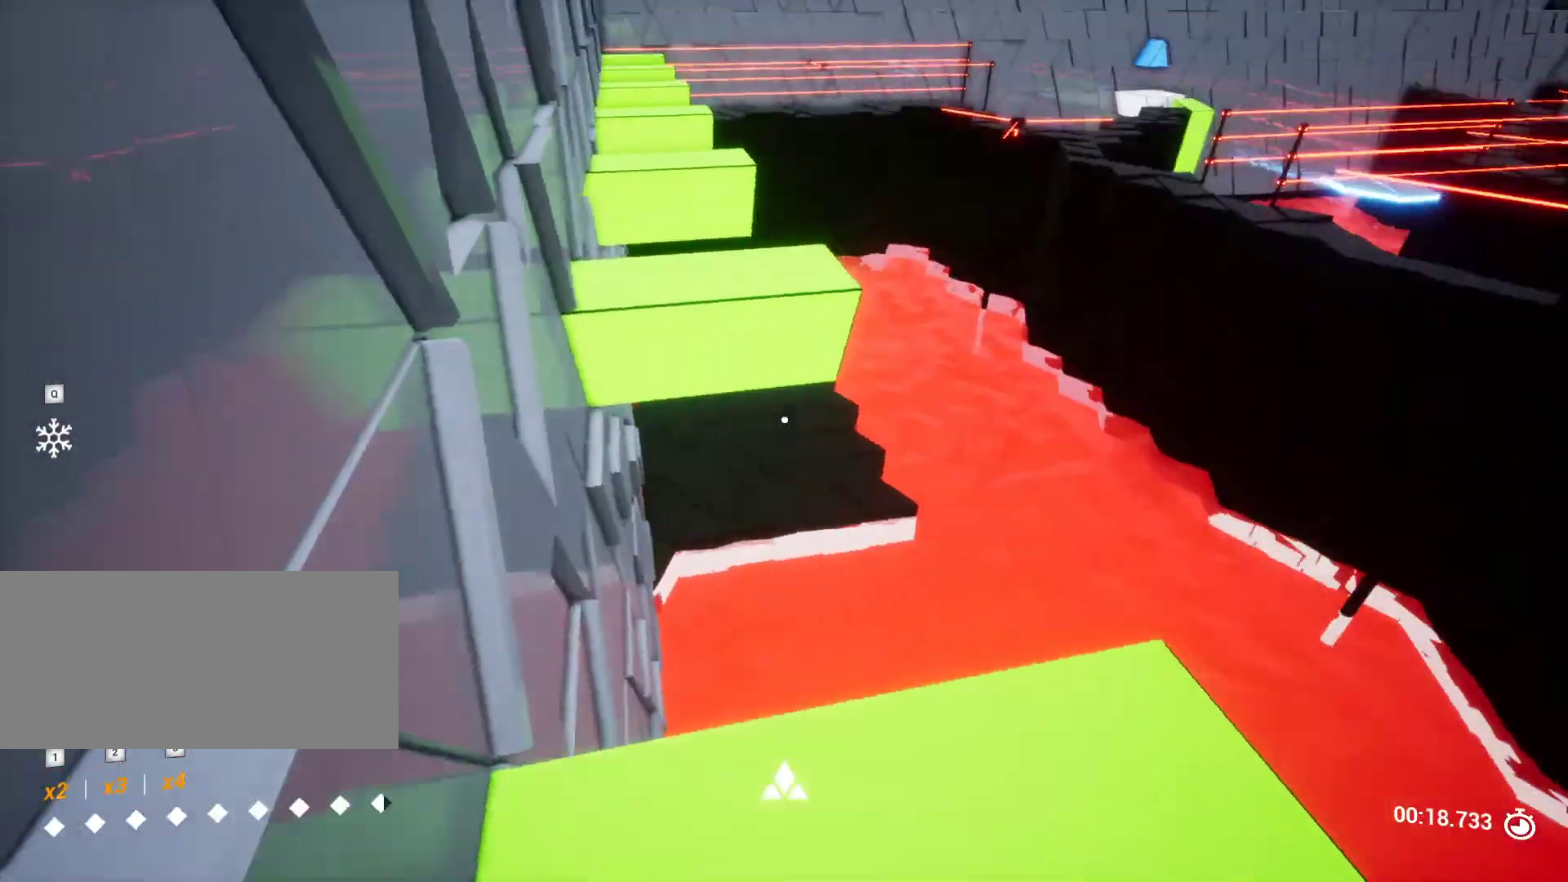
{"keys": ["w"], "events": []}
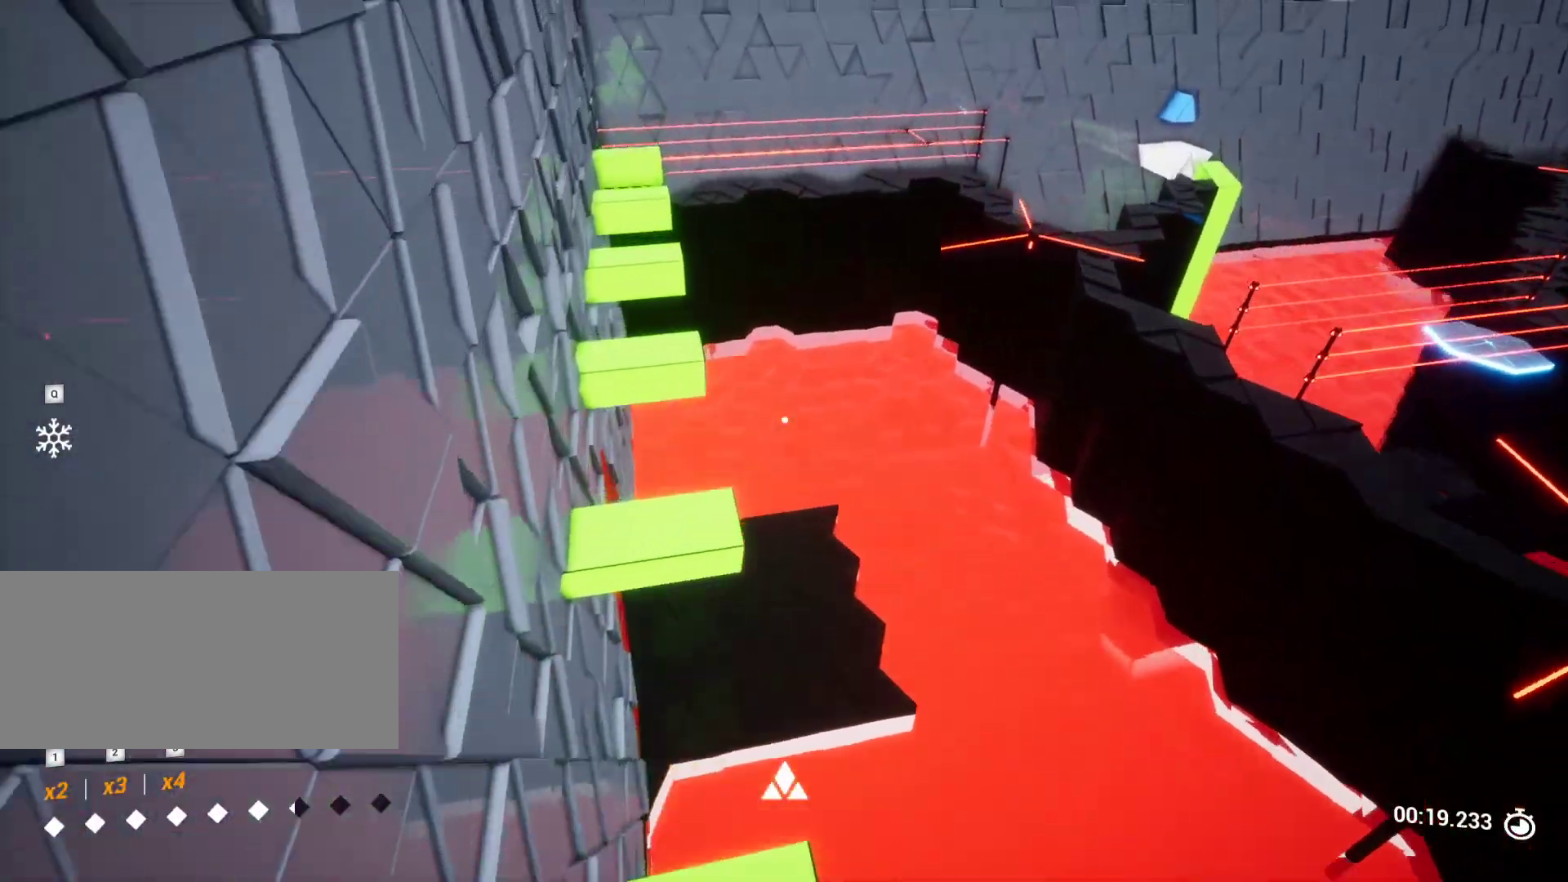
{"keys": ["w"], "events": [[50, "d", "down"], [200, "d", "up"]]}
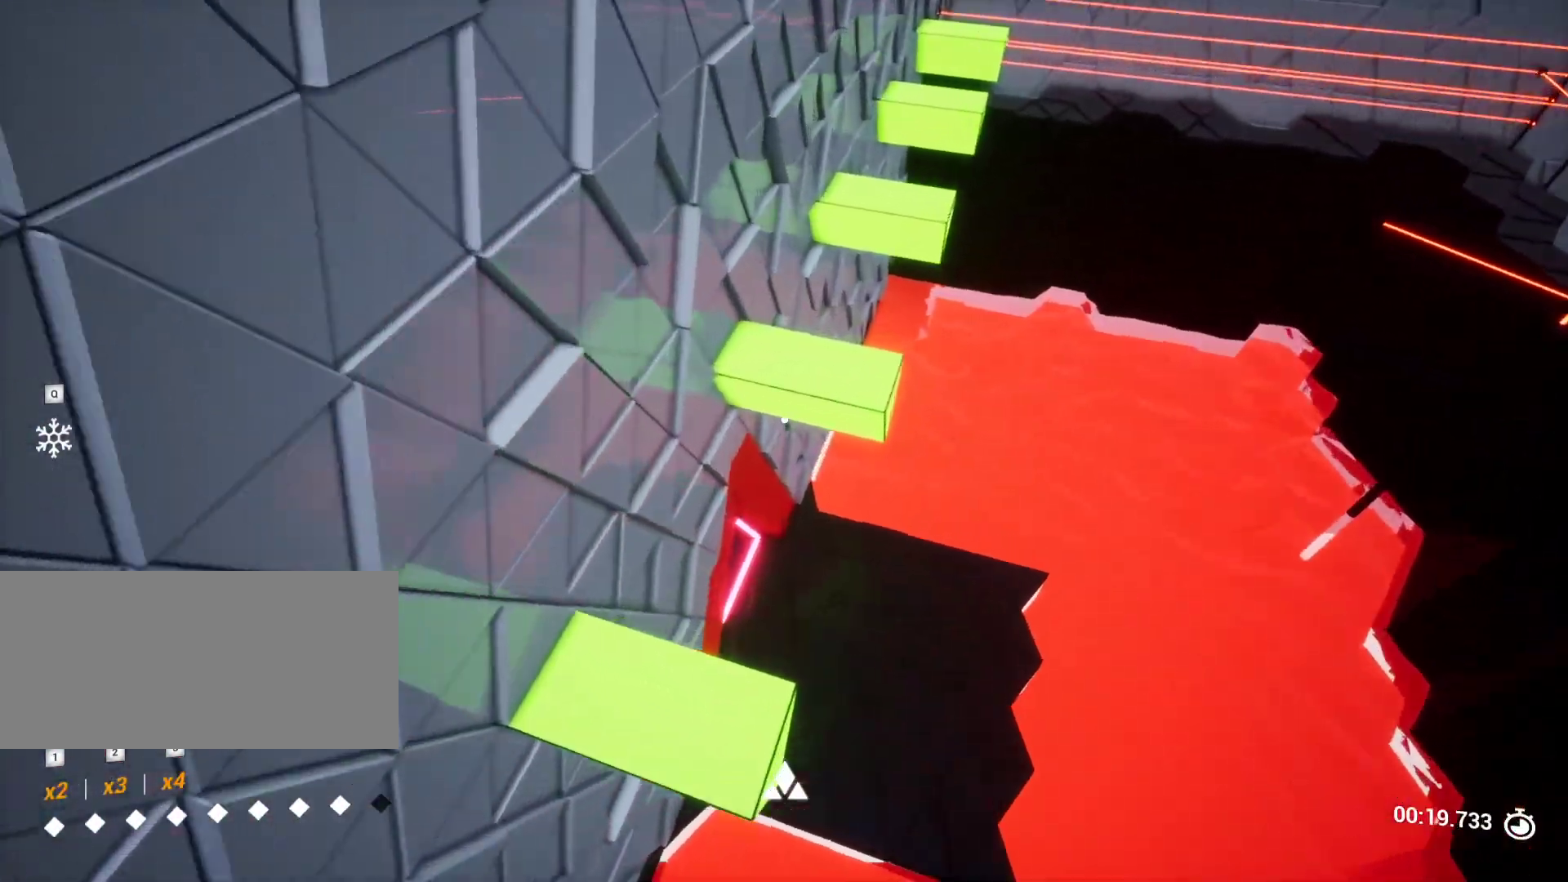
{"keys": ["w"], "events": [[67, "d", "down"], [167, "d", "up"]]}
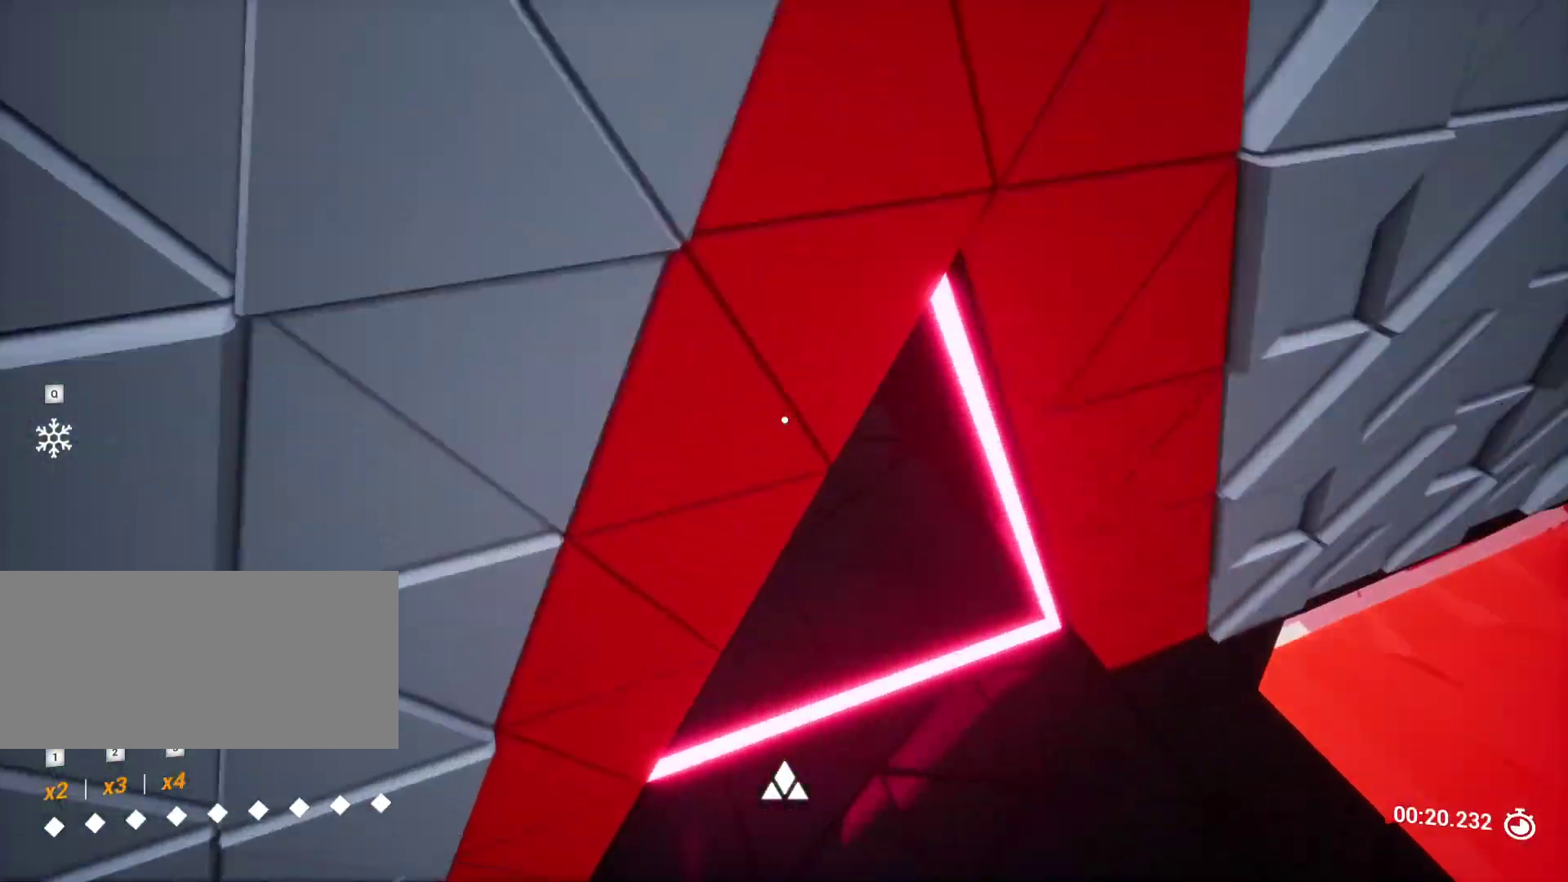
{"keys": ["w"], "events": []}
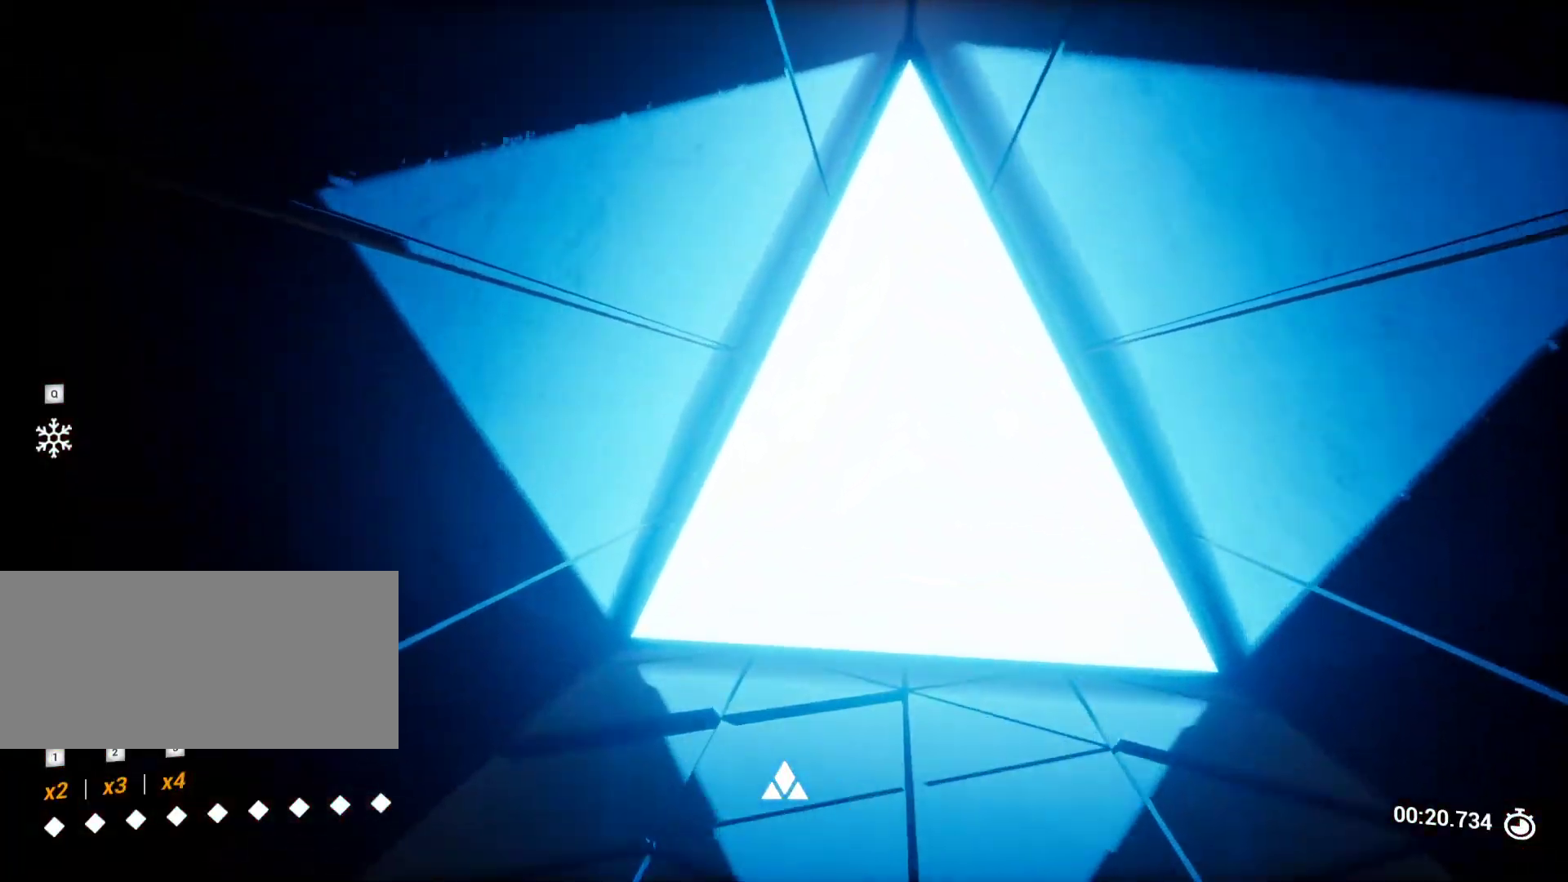
{"keys": ["w"], "events": [[233, "a", "down"], [333, "a", "up"]]}
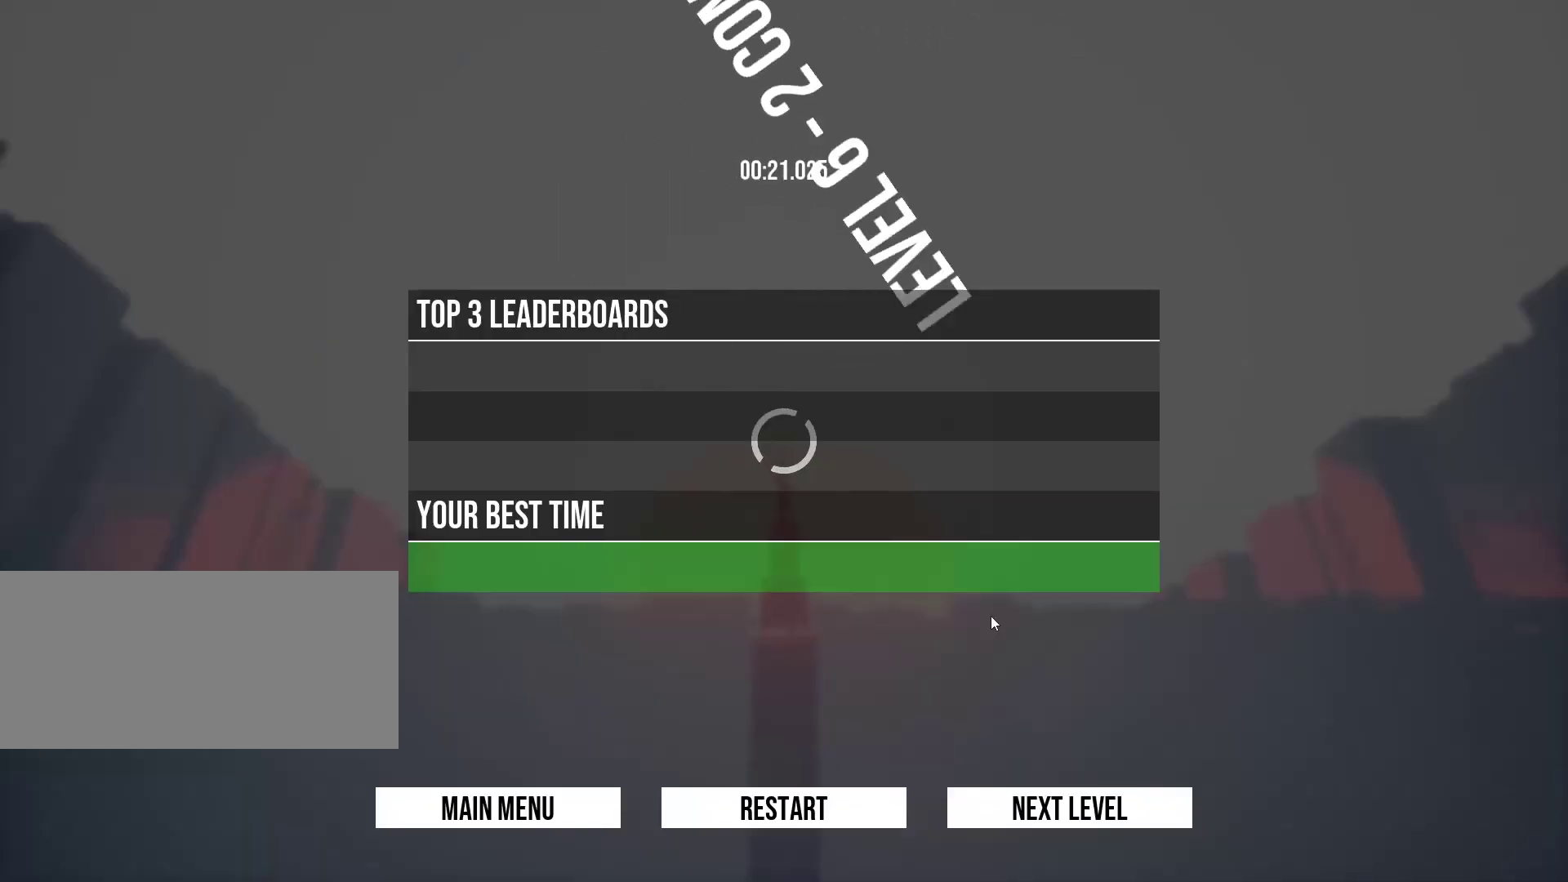
{"keys": [], "events": [[267, "w", "up"]]}
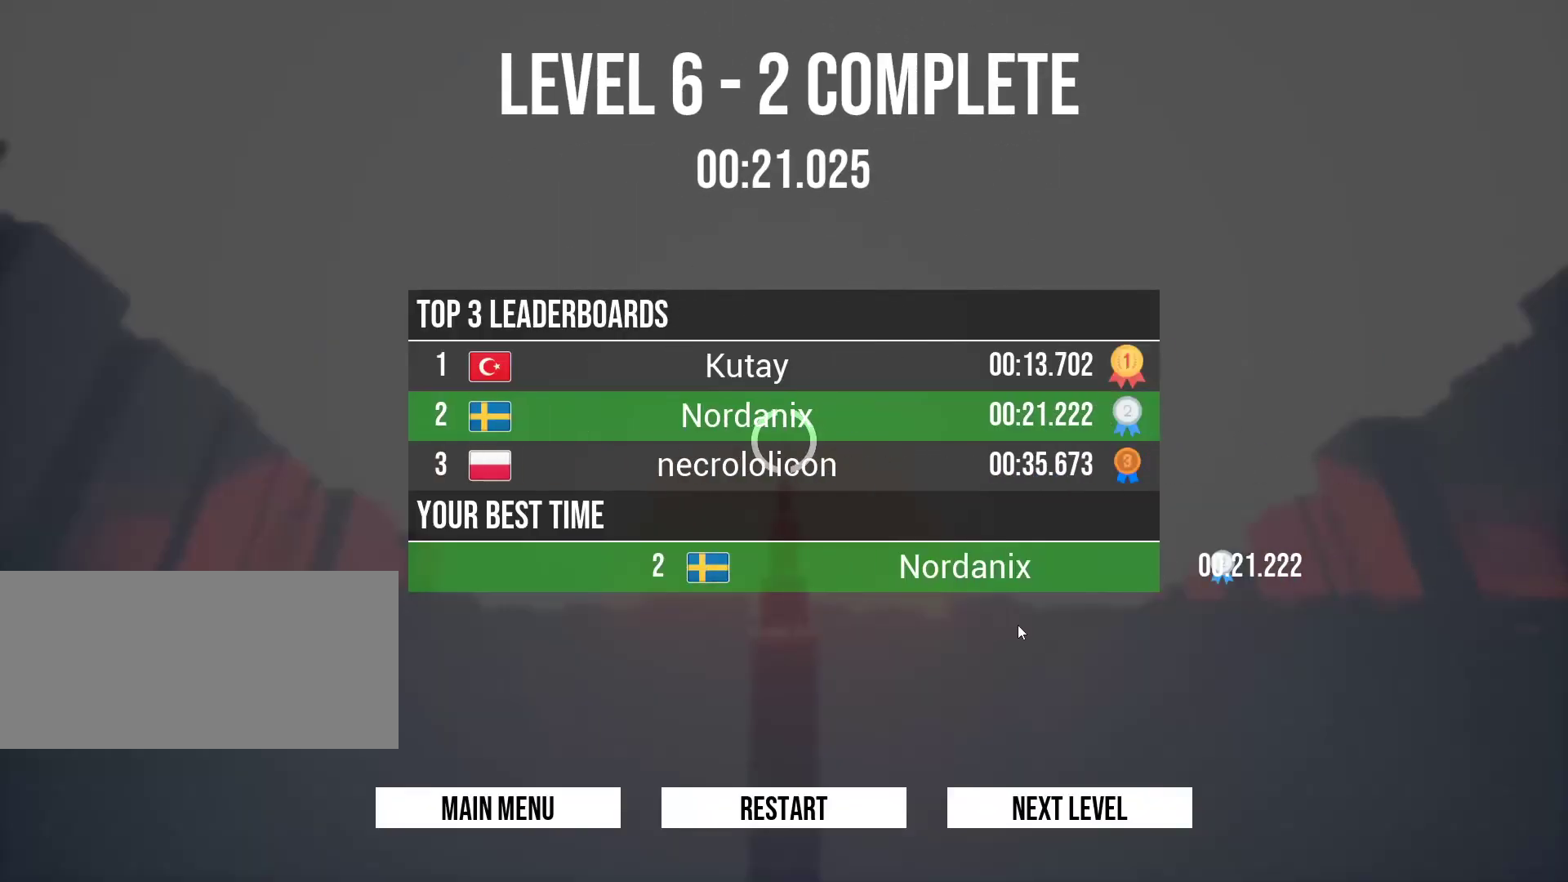
{"keys": [], "events": []}
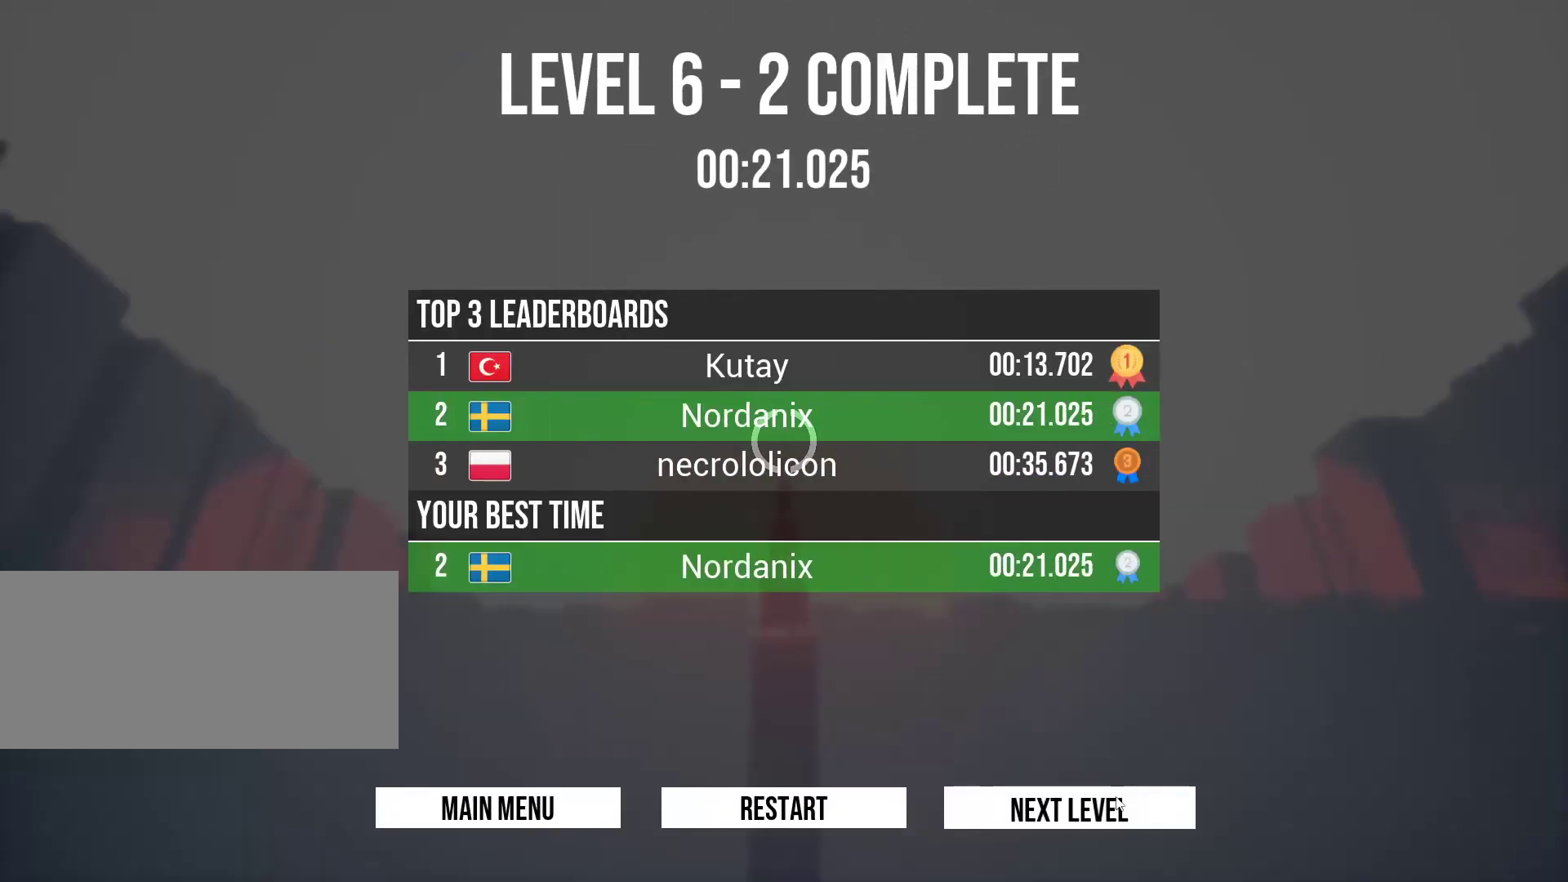
{"keys": [], "events": []}
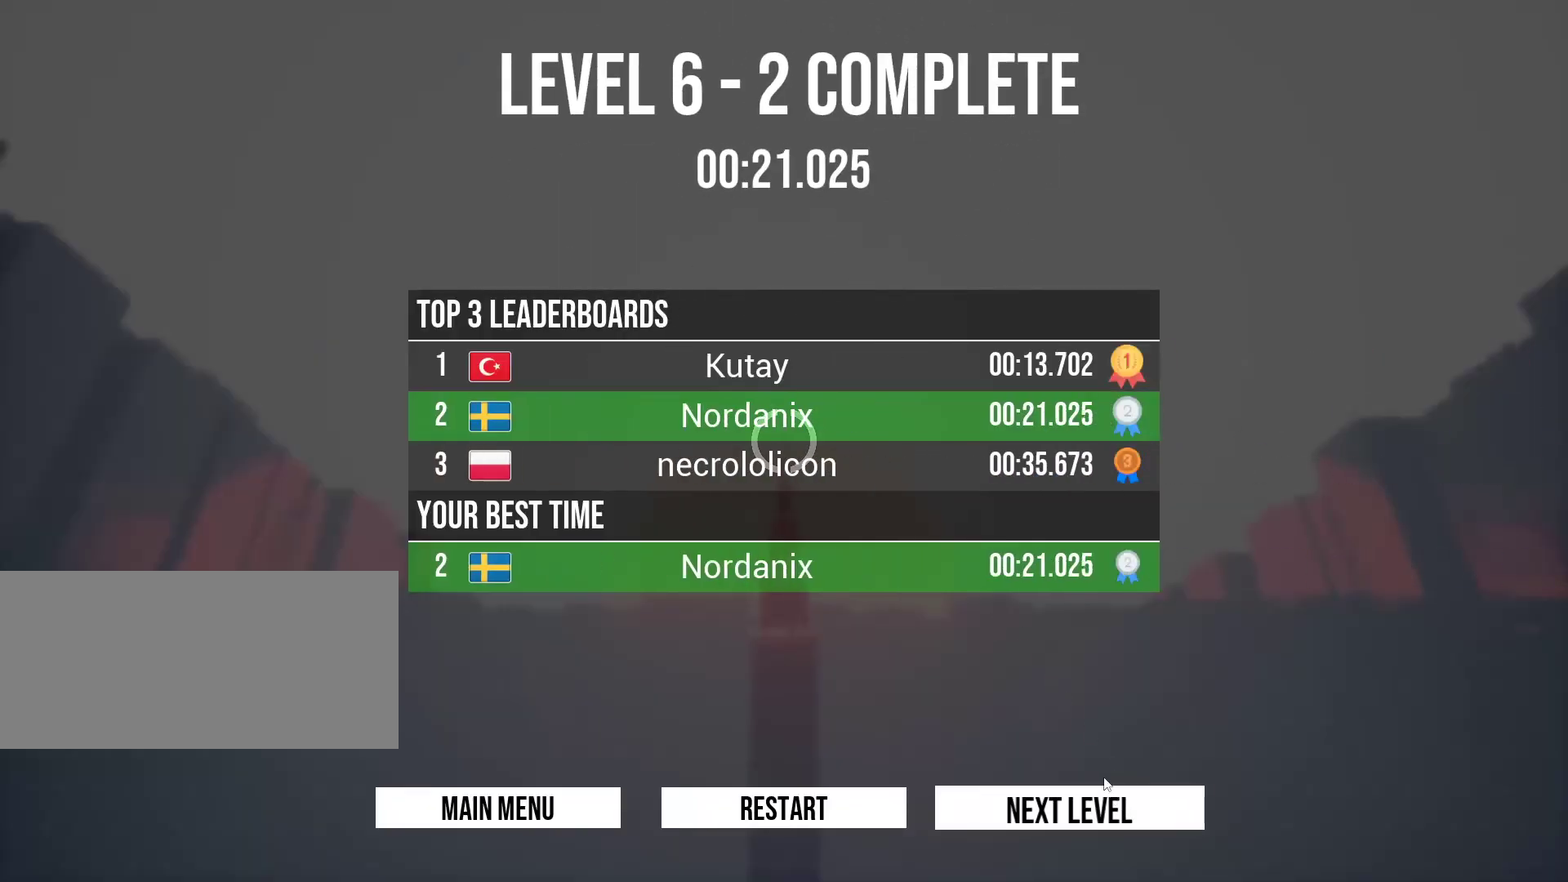
{"keys": [], "events": []}
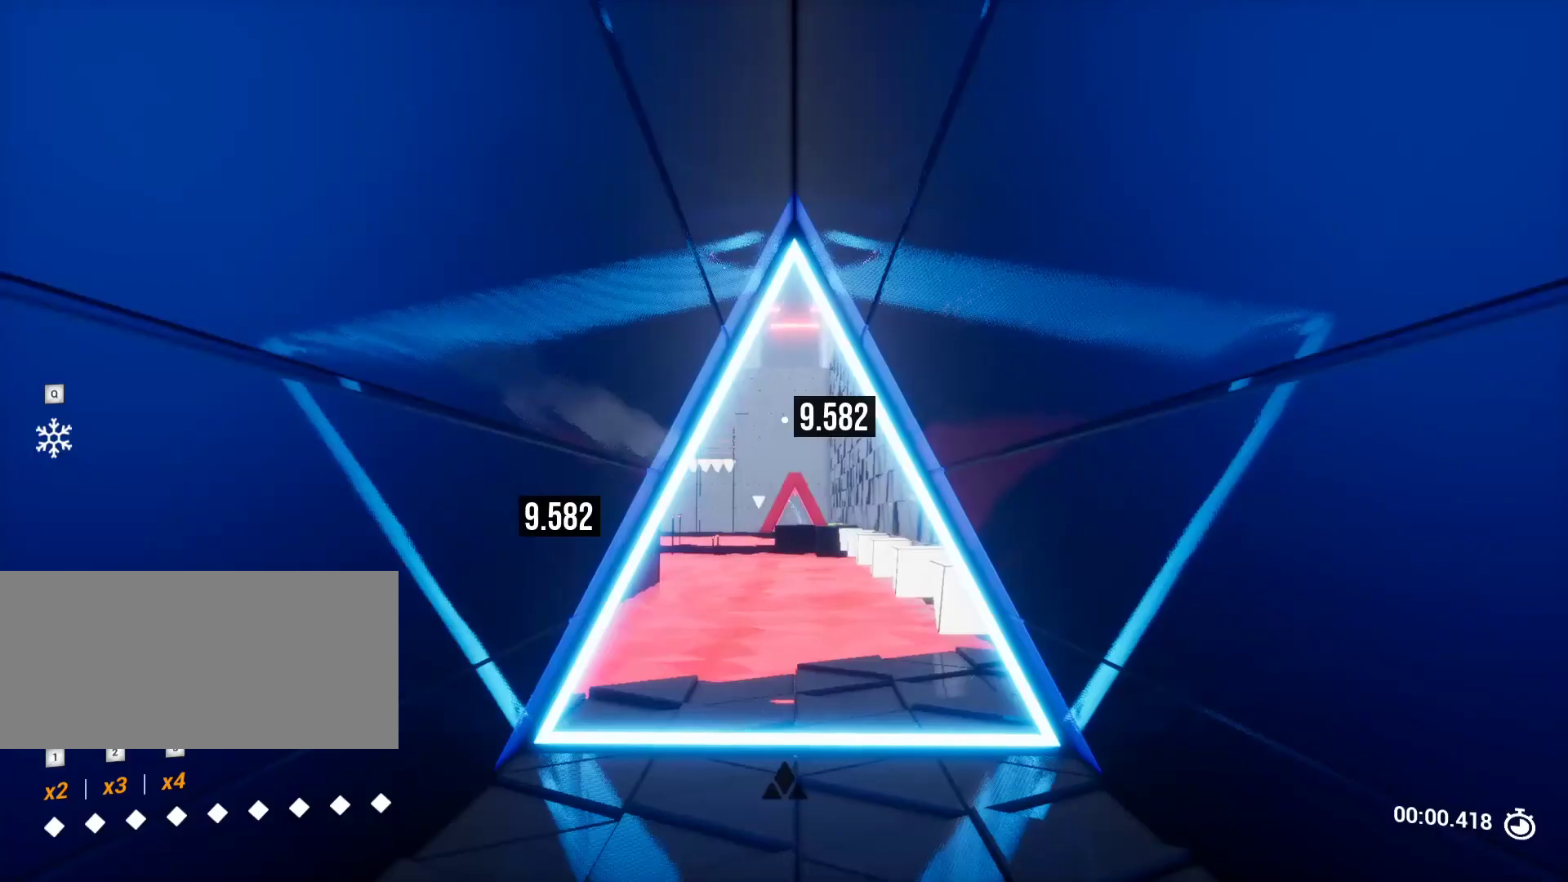
{"keys": ["w"], "events": [[183, "w", "down"]]}
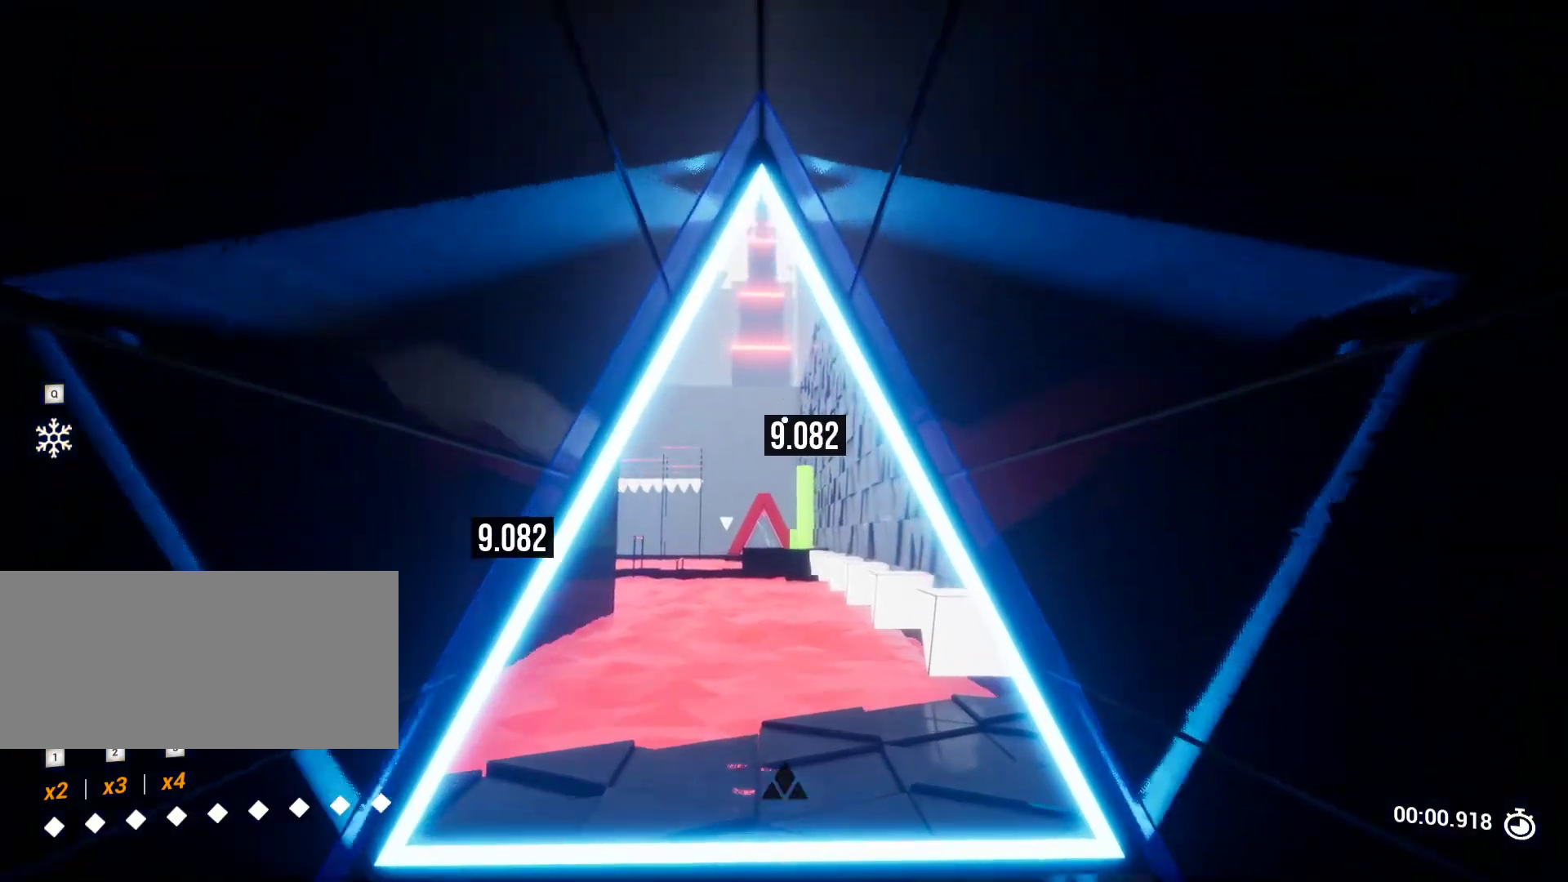
{"keys": ["d", "w"], "events": [[433, "d", "down"]]}
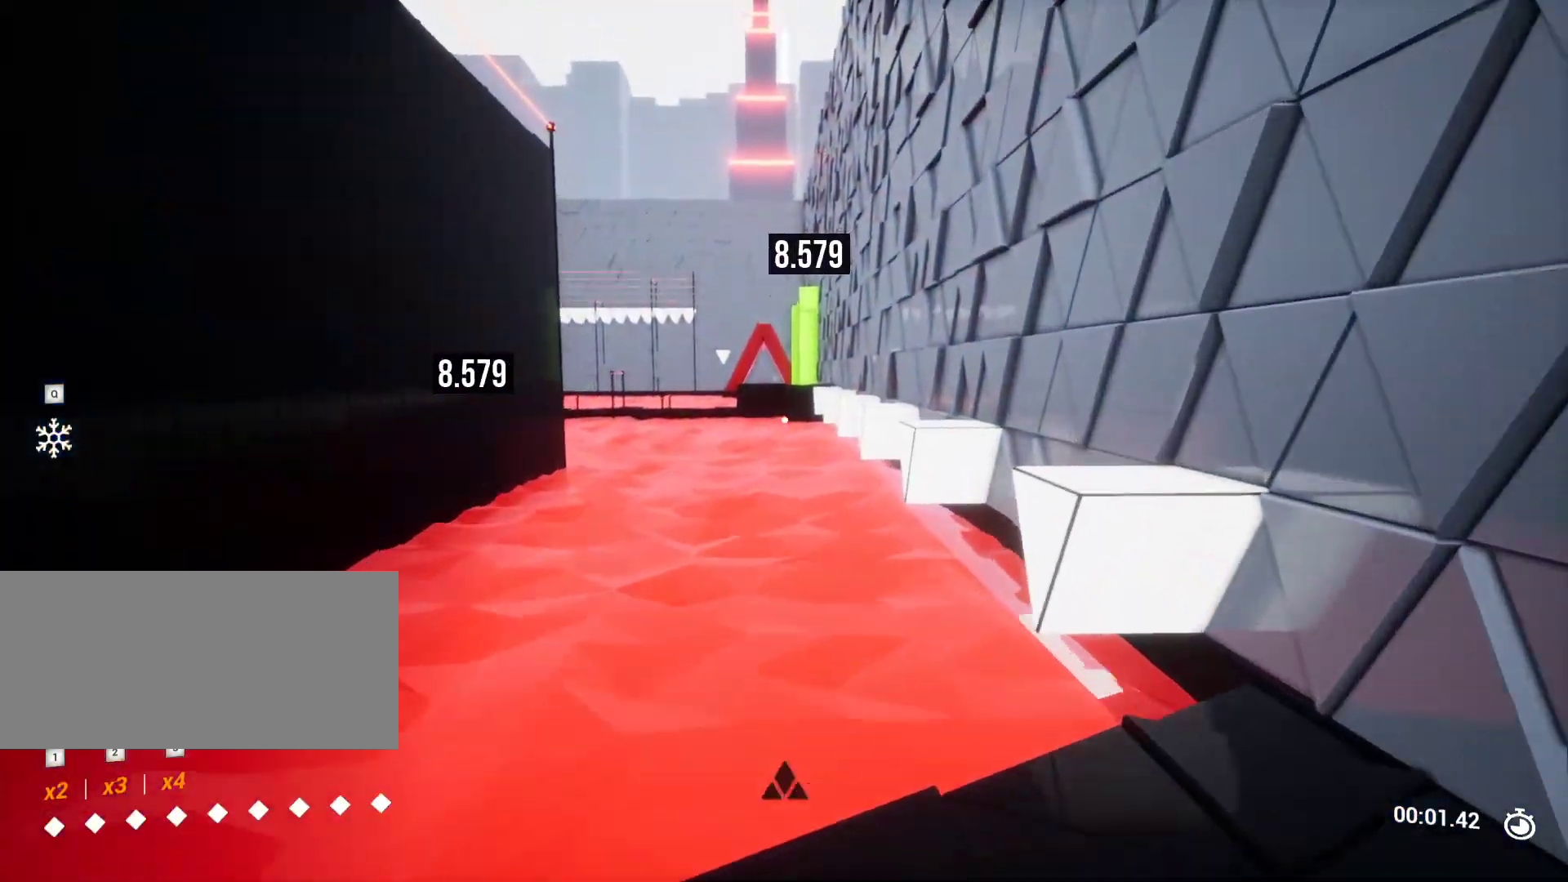
{"keys": ["w"], "events": [[67, "d", "up"]]}
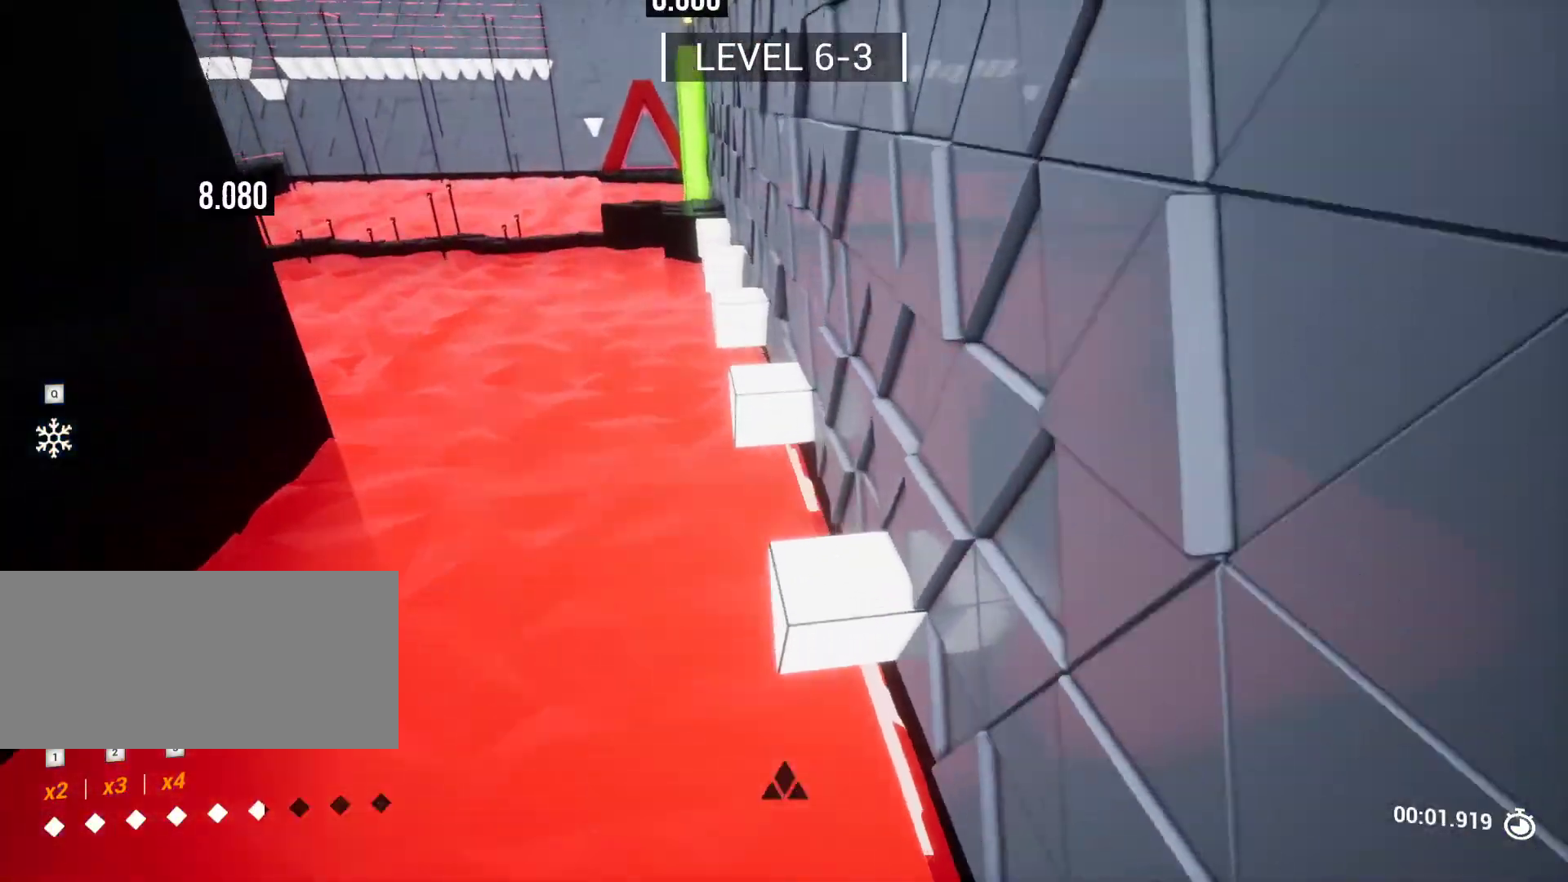
{"keys": ["w"], "events": []}
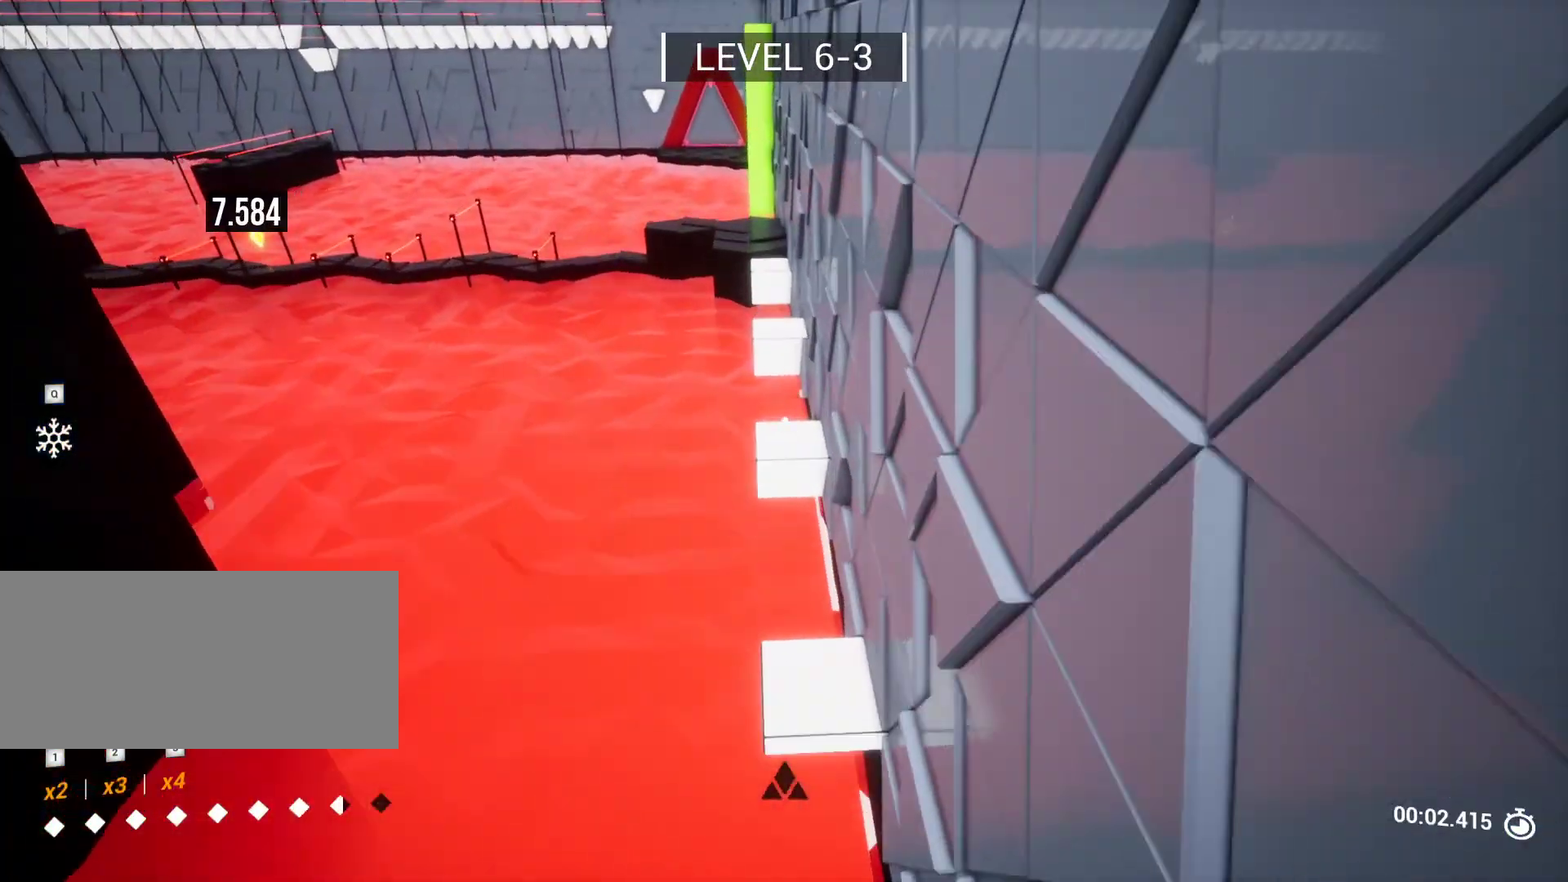
{"keys": ["w"], "events": []}
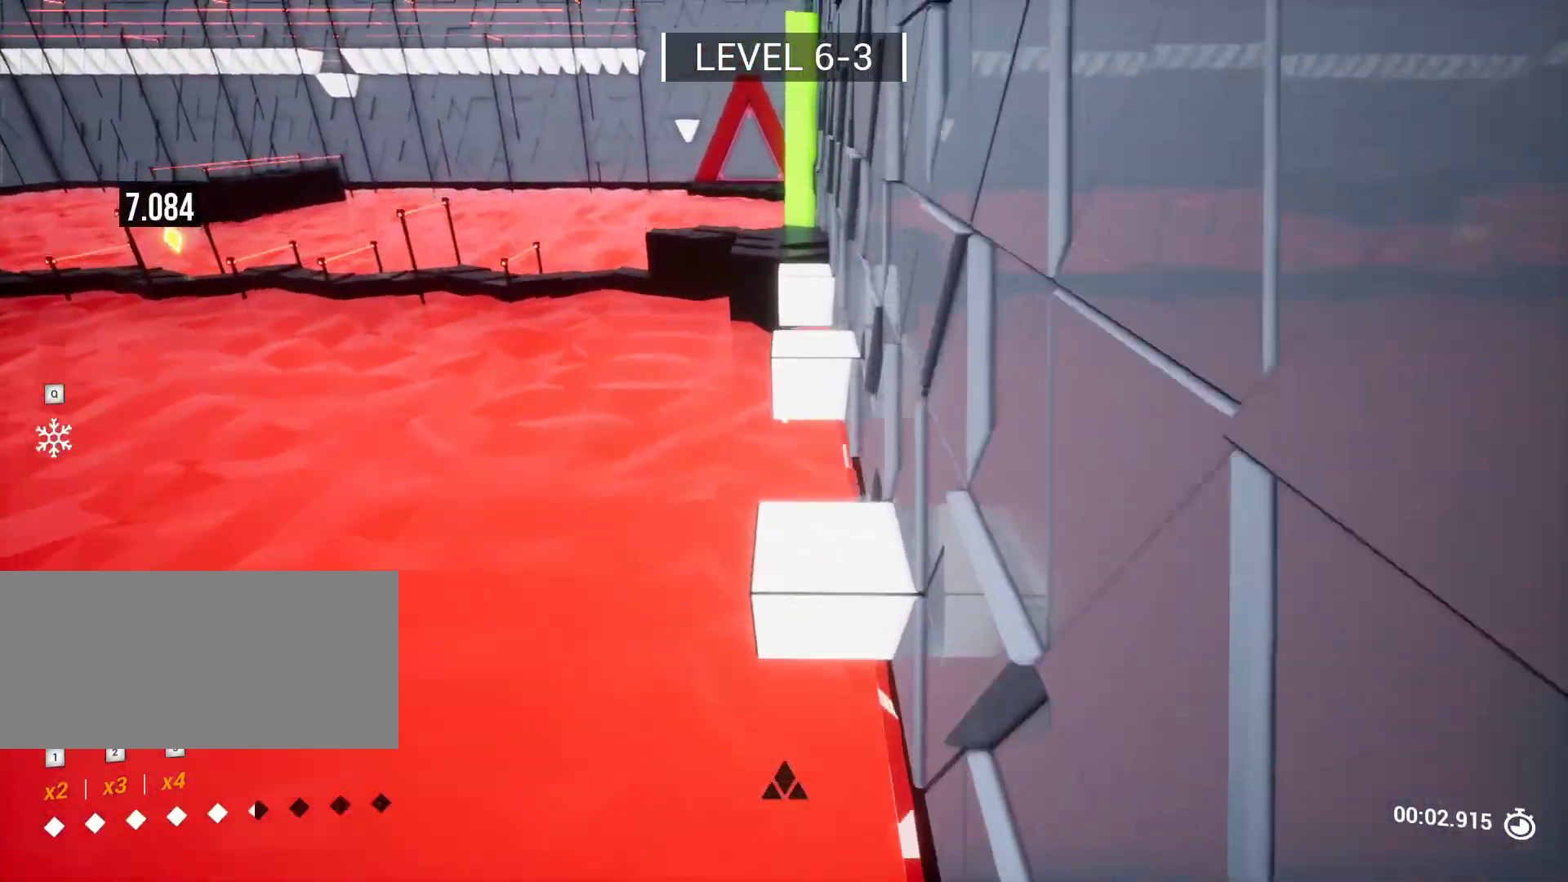
{"keys": [], "events": [[217, "w", "up"]]}
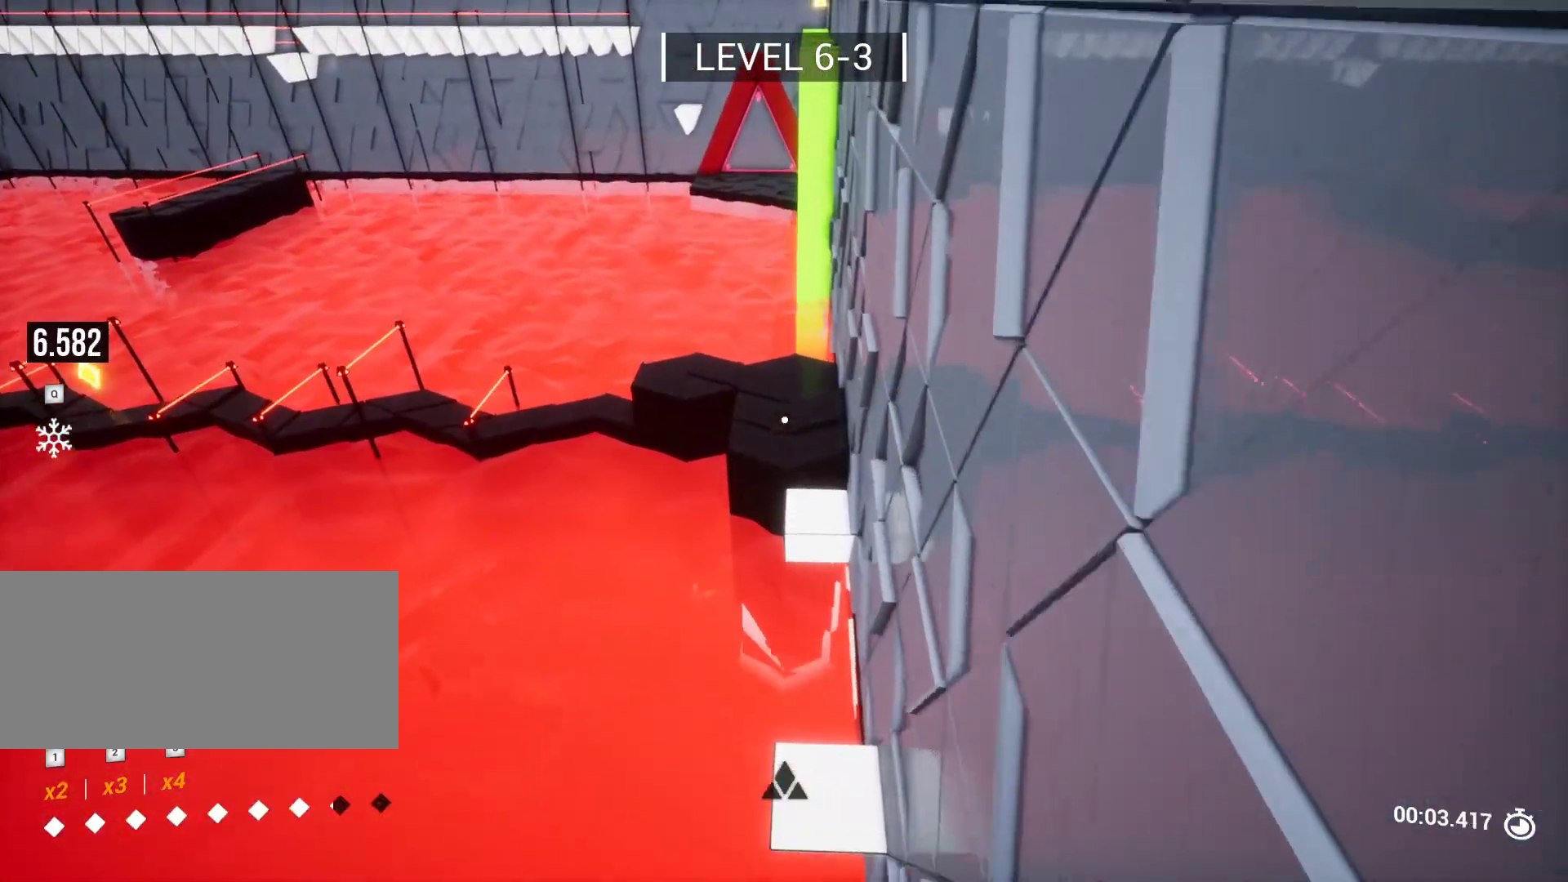
{"keys": ["w"], "events": [[100, "s", "down"], [233, "s", "up"], [467, "w", "down"]]}
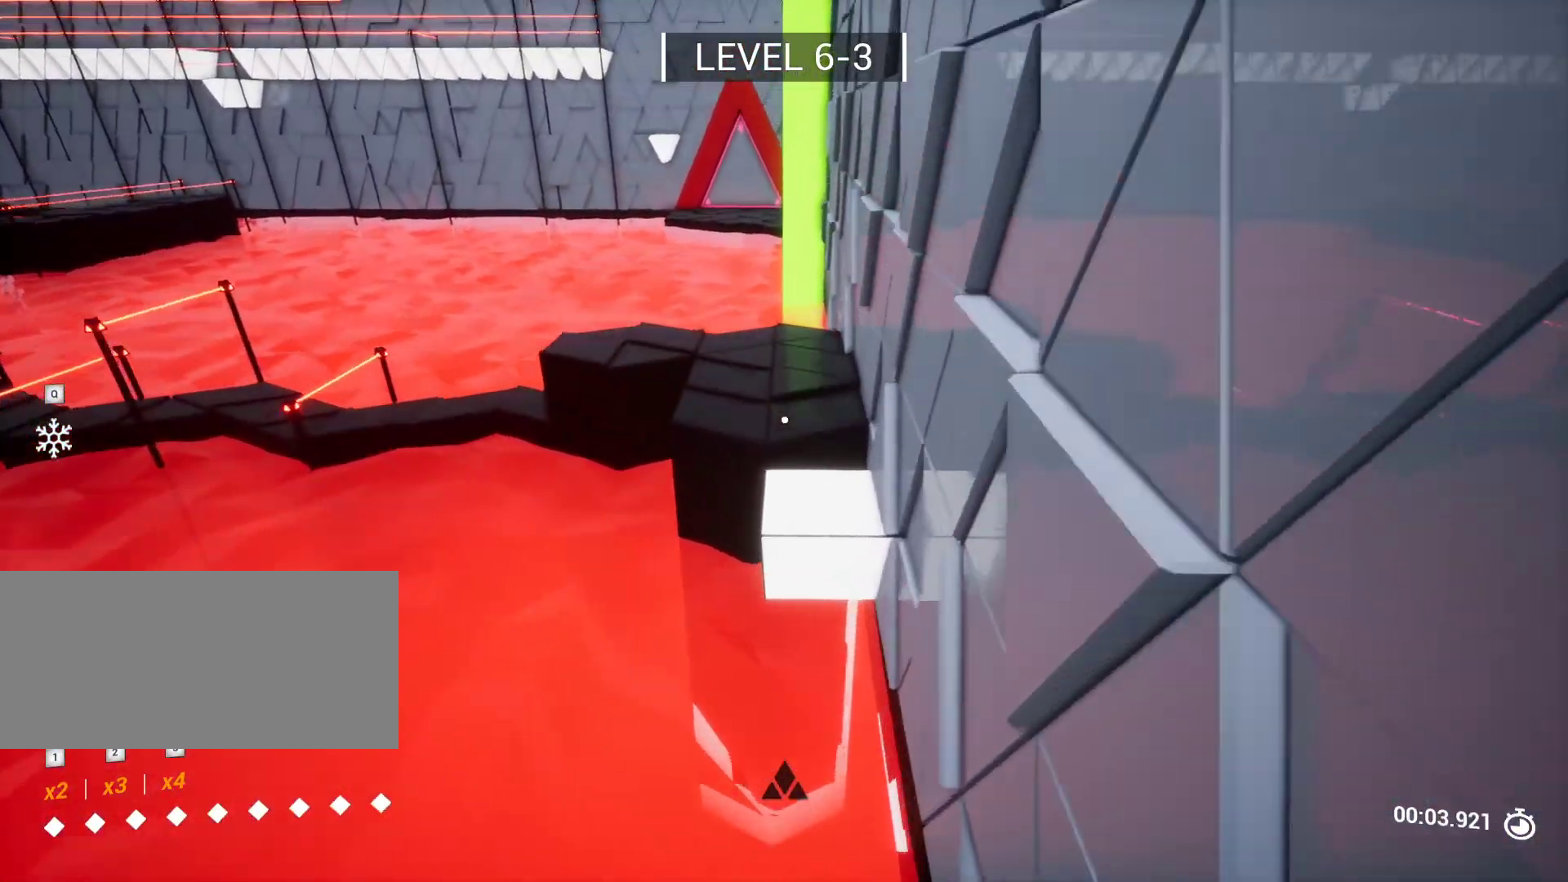
{"keys": ["d", "w"], "events": [[433, "d", "down"]]}
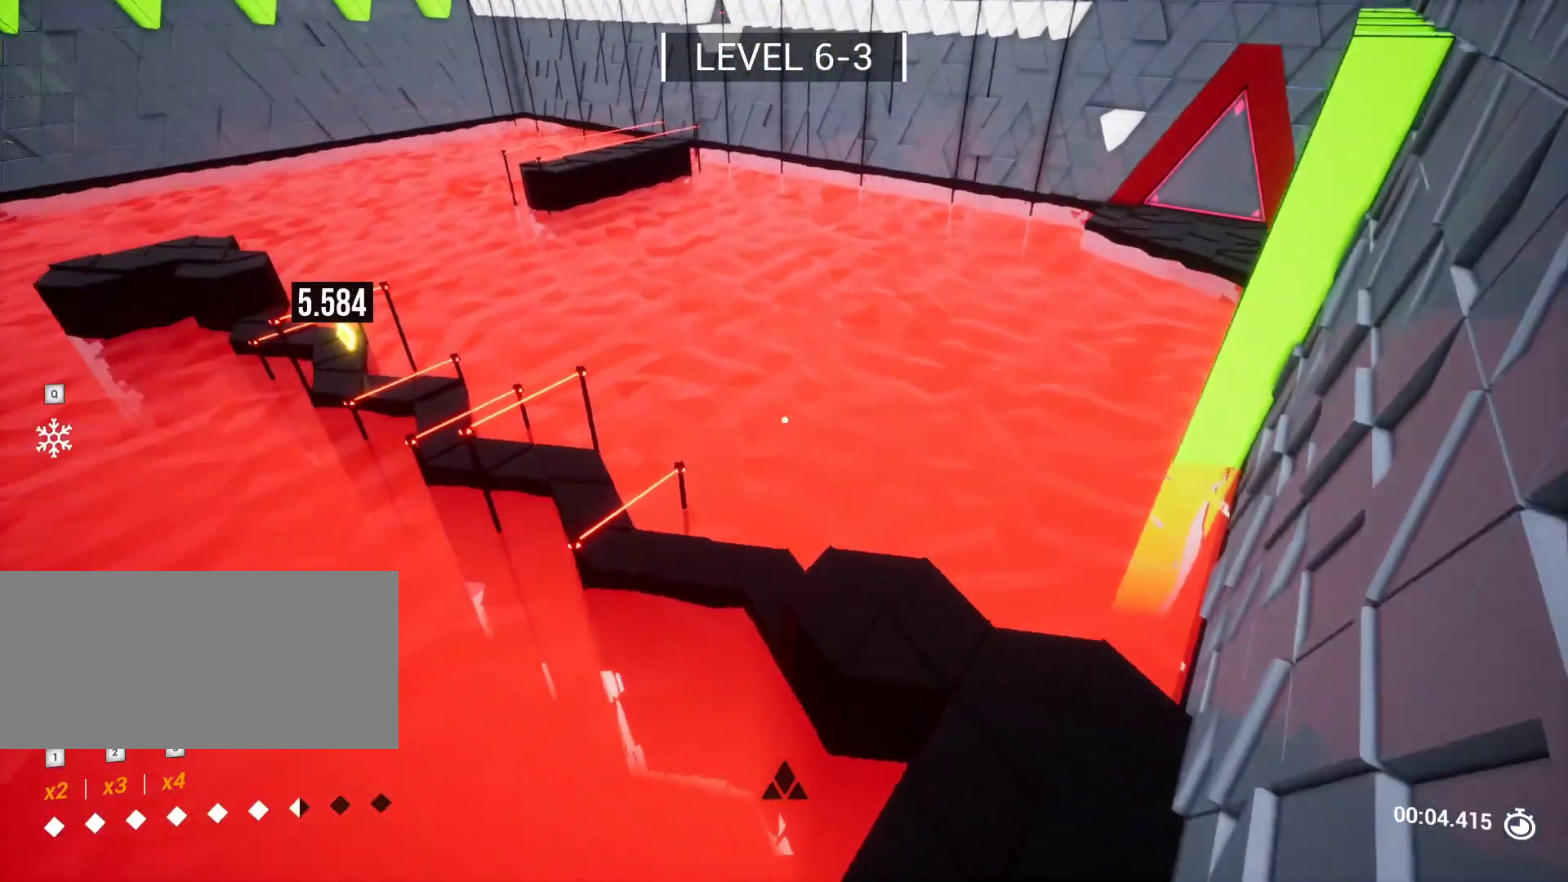
{"keys": ["w"], "events": [[67, "d", "up"], [67, "w", "up"], [267, "a", "down"], [267, "w", "down"], [450, "a", "up"]]}